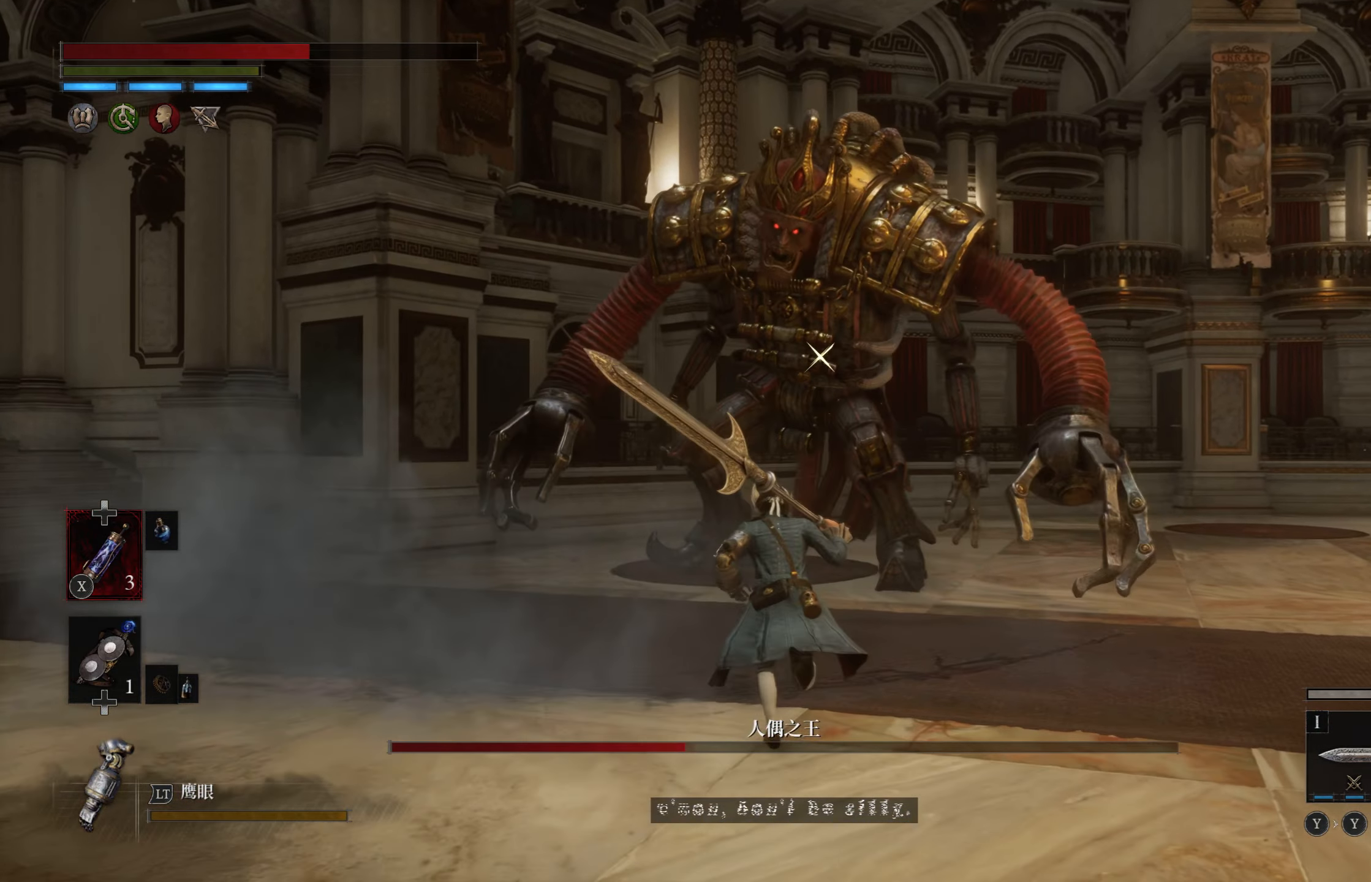
Gameplay with a controller (PlayStation layout); each line is a JSON object with the inputs held at the frame after it. "events" lists button and stick changes between this image and that frame as [ms after this image, input, new state], when the widget could be followed in between.
{"buttons": [], "left_stick": "up", "right_stick": "center", "events": [[433, "CIRCLE", "up"]]}
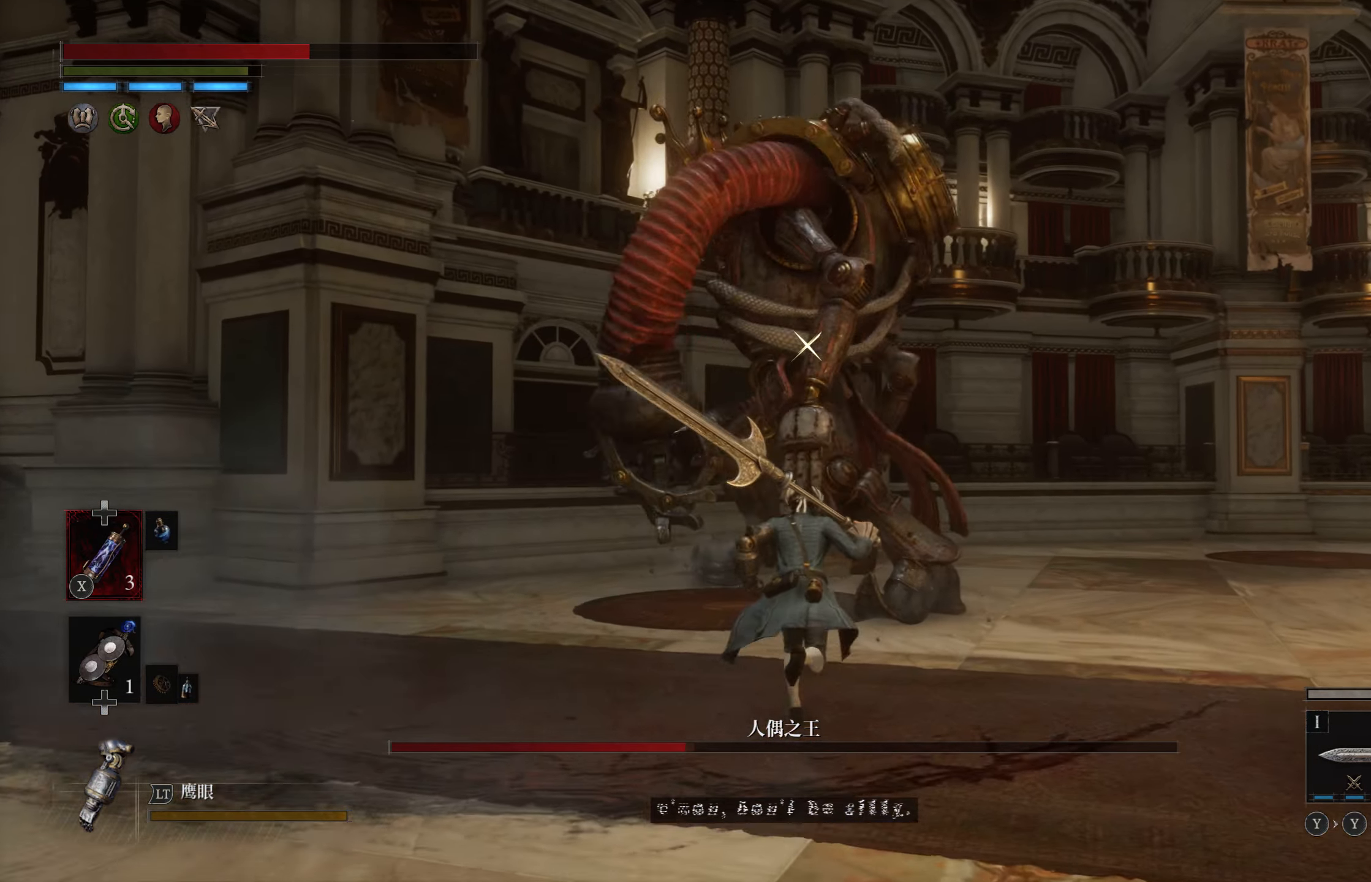
{"buttons": ["L1"], "left_stick": "up-right", "right_stick": "center", "events": [[216, "left_stick", "up-right"], [333, "L1", "down"]]}
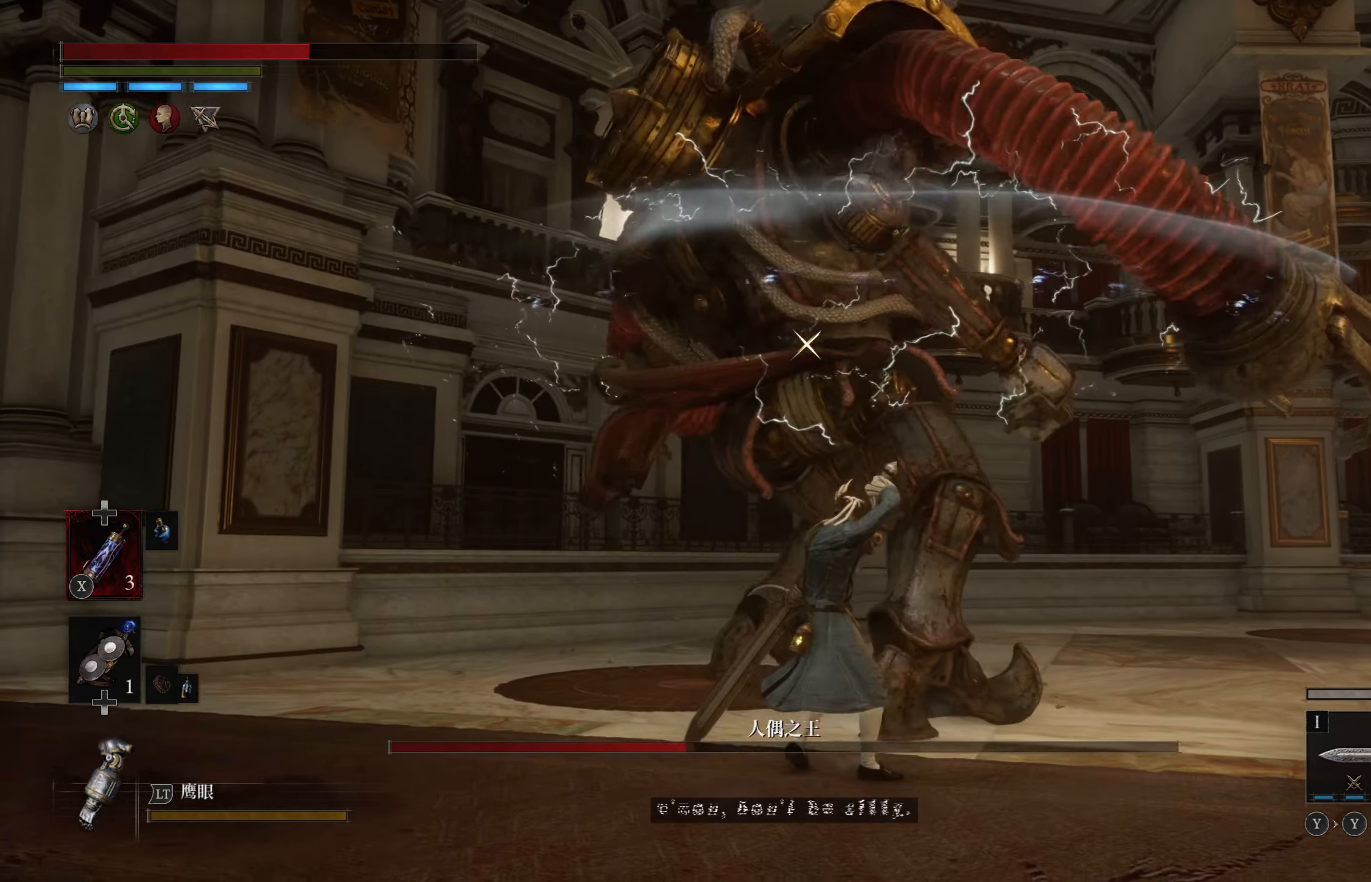
{"buttons": [], "left_stick": "left", "right_stick": "center", "events": [[83, "L1", "up"], [133, "left_stick", "up"], [333, "left_stick", "left"]]}
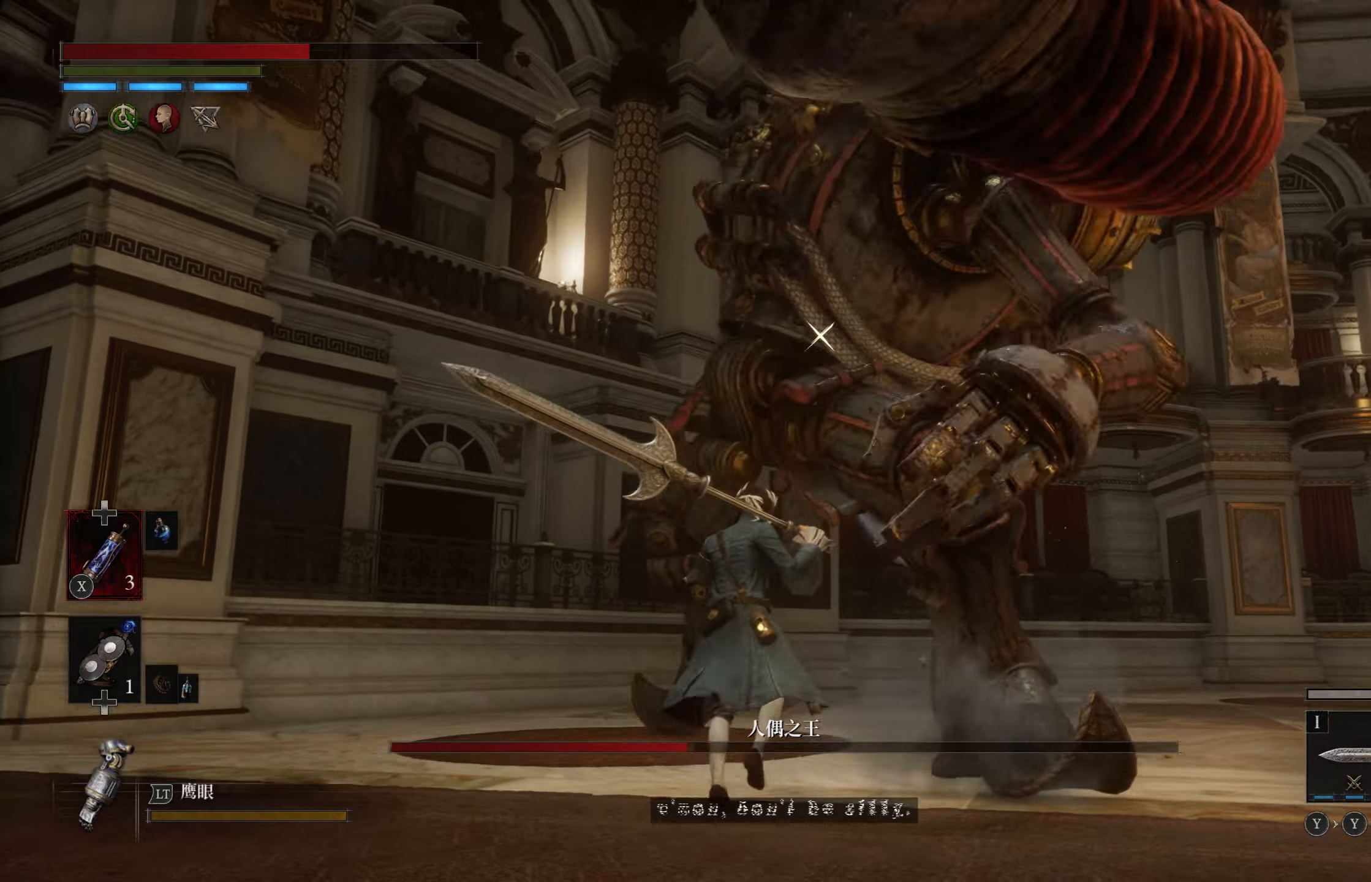
{"buttons": [], "left_stick": "up", "right_stick": "center", "events": [[150, "L1", "down"], [250, "left_stick", "up"], [500, "L1", "up"]]}
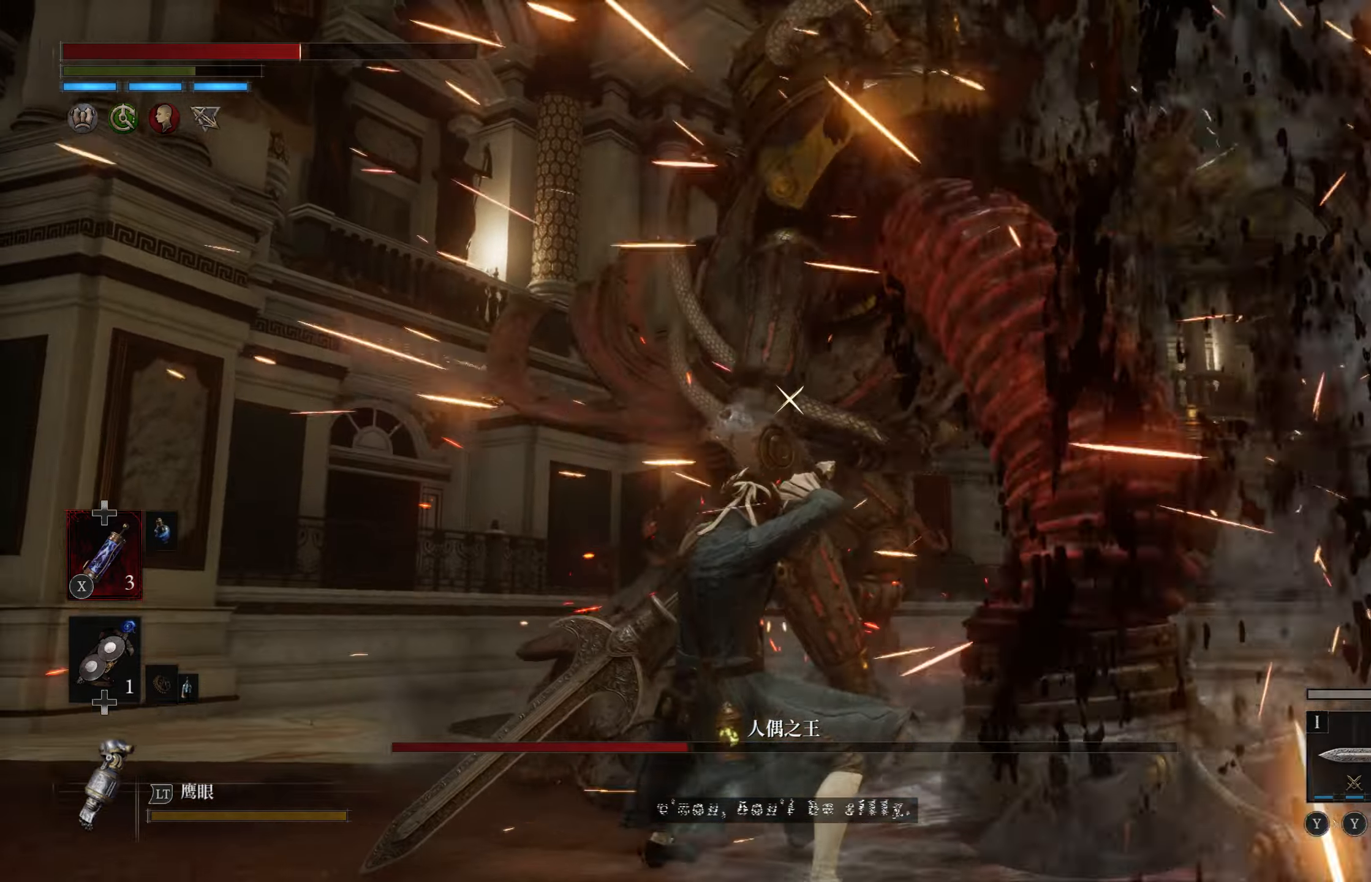
{"buttons": [], "left_stick": "up", "right_stick": "center", "events": [[67, "L1", "down"], [233, "L1", "up"], [333, "R1", "down"], [433, "R1", "up"]]}
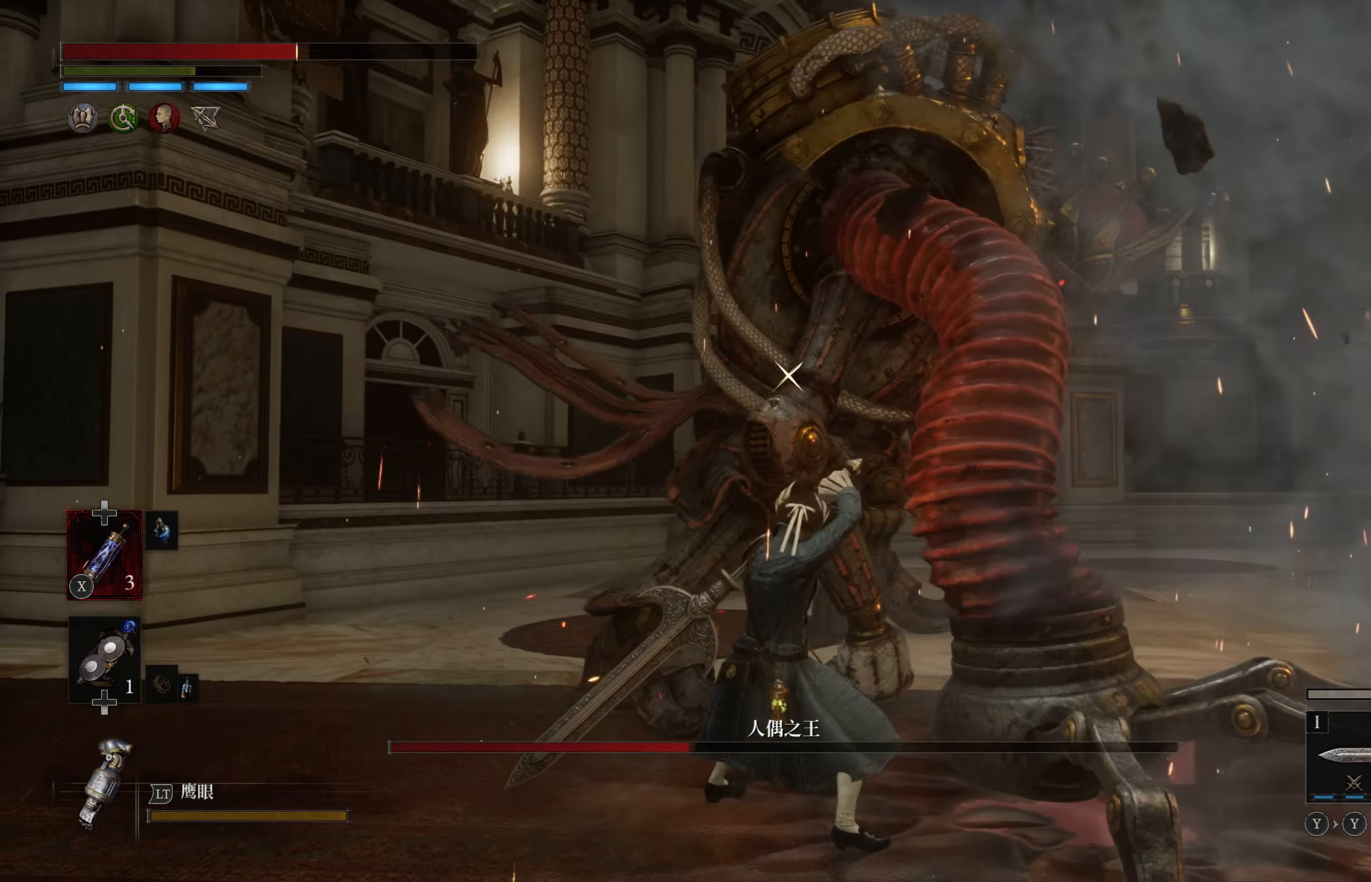
{"buttons": [], "left_stick": "center", "right_stick": "center", "events": [[100, "left_stick", "center"]]}
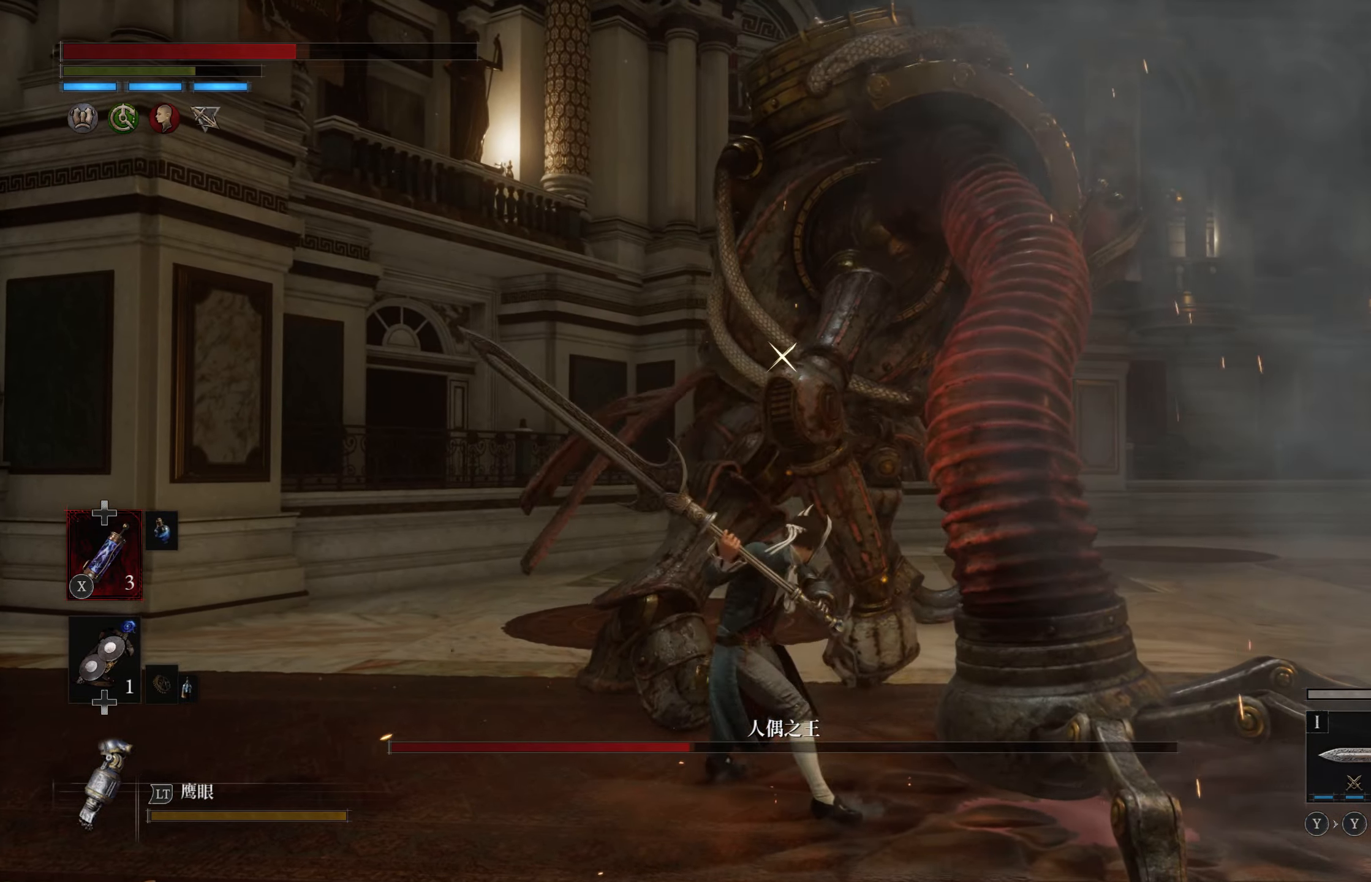
{"buttons": [], "left_stick": "center", "right_stick": "center", "events": []}
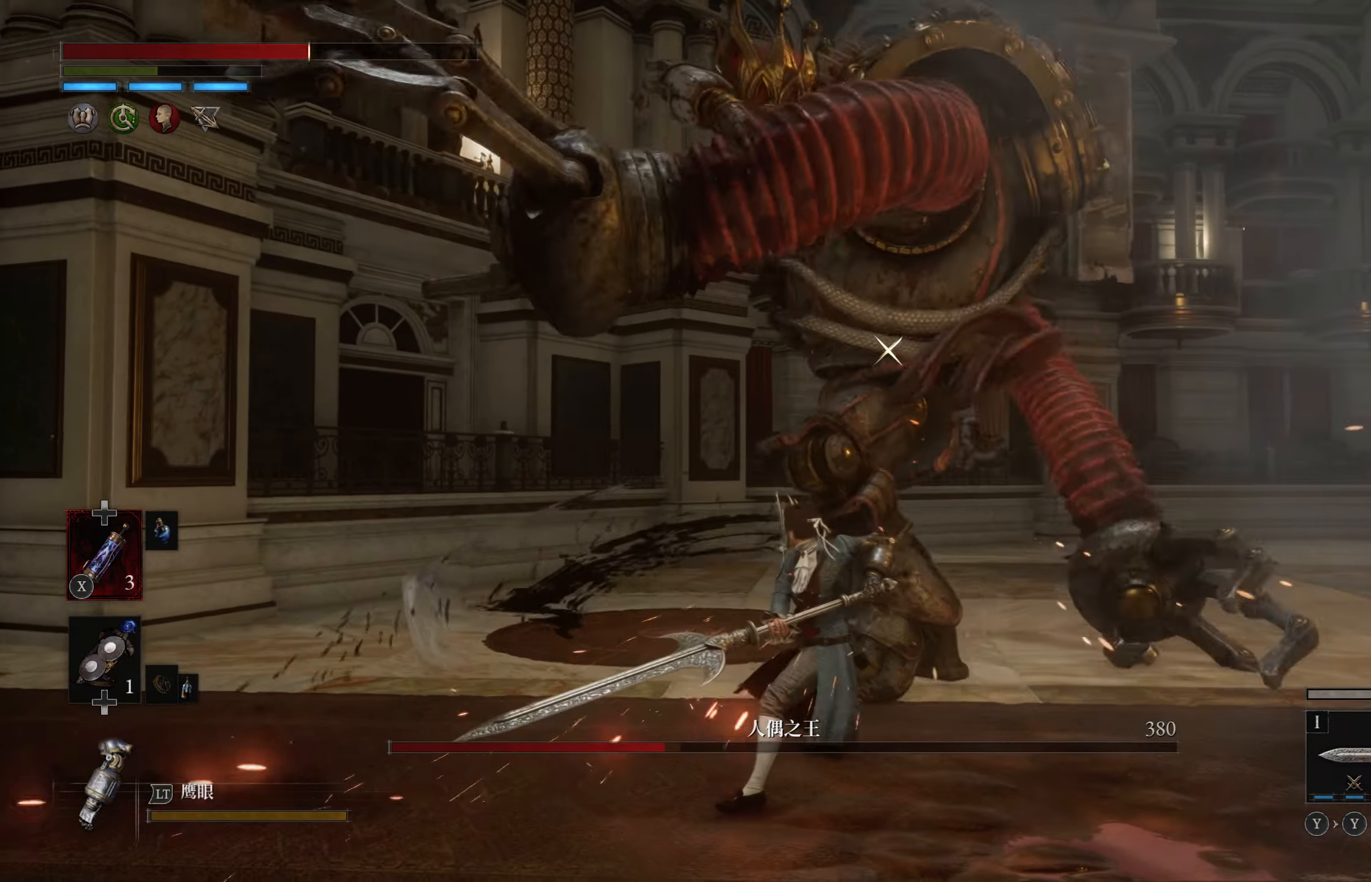
{"buttons": ["L1"], "left_stick": "up", "right_stick": "center", "events": [[150, "left_stick", "up-left"], [350, "L1", "down"], [350, "left_stick", "up"]]}
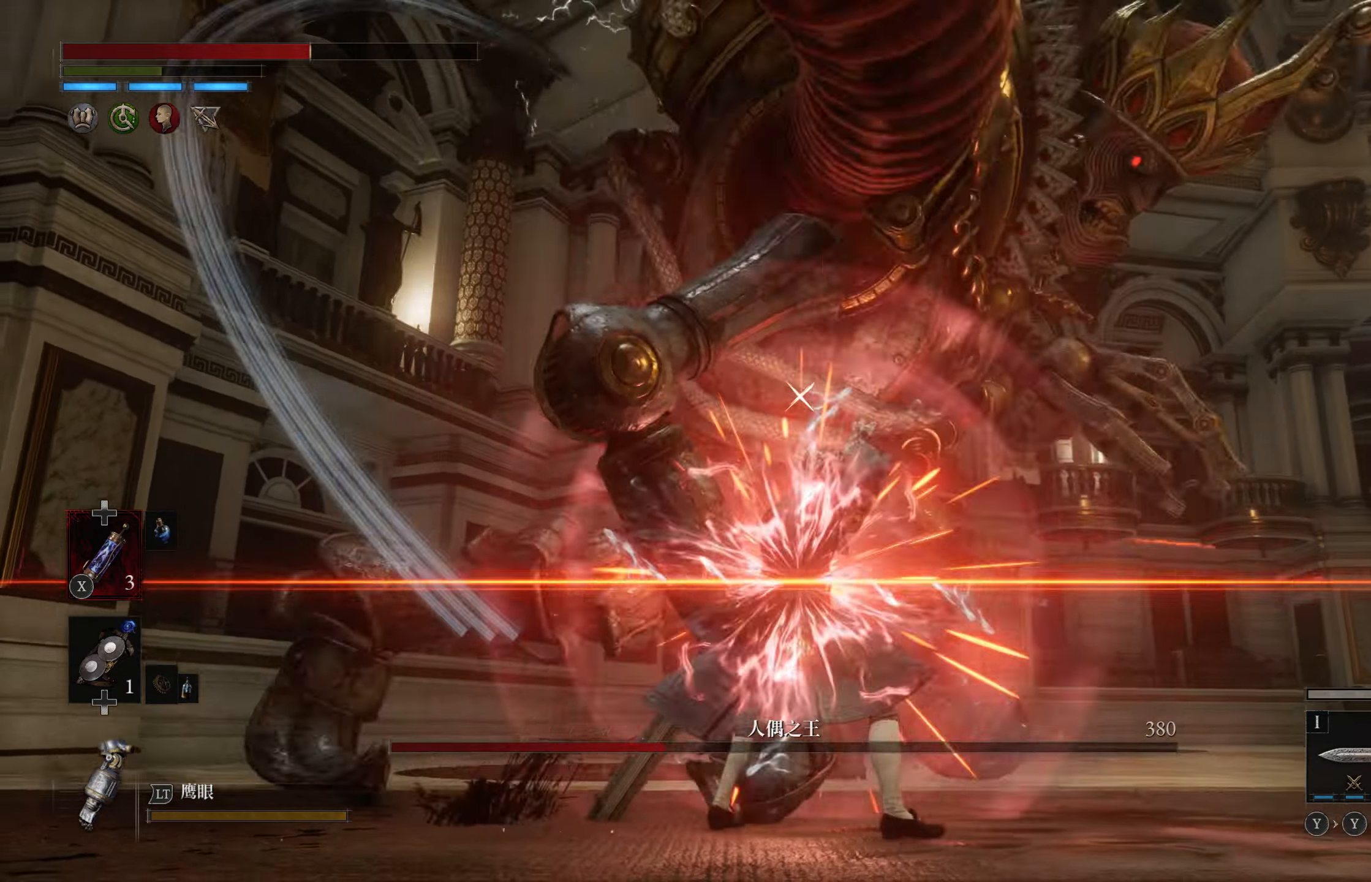
{"buttons": [], "left_stick": "up", "right_stick": "center", "events": [[300, "L1", "up"]]}
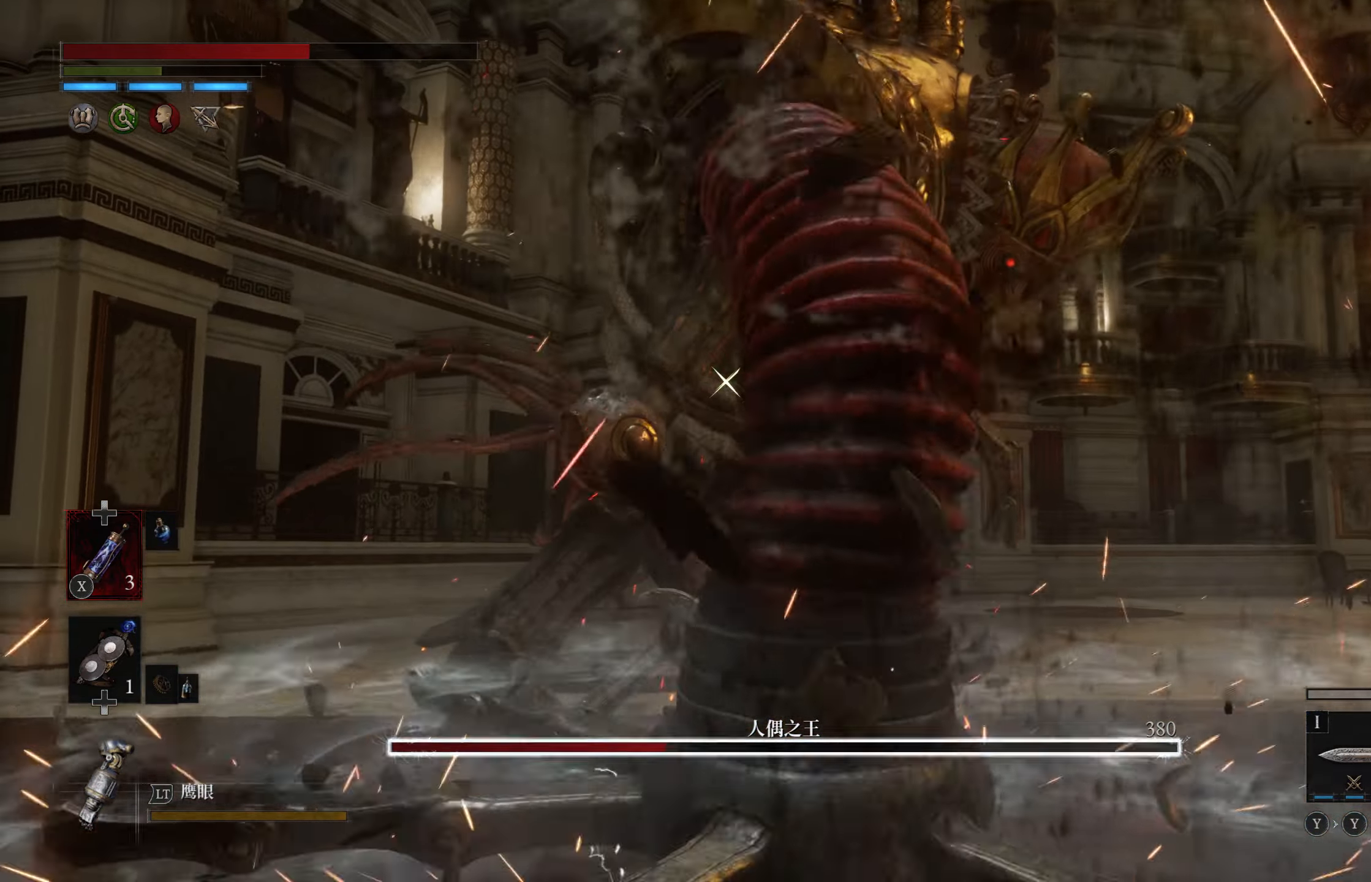
{"buttons": [], "left_stick": "center", "right_stick": "center", "events": [[33, "R1", "down"], [167, "R1", "up"], [283, "R1", "down"], [400, "R1", "up"], [450, "left_stick", "center"]]}
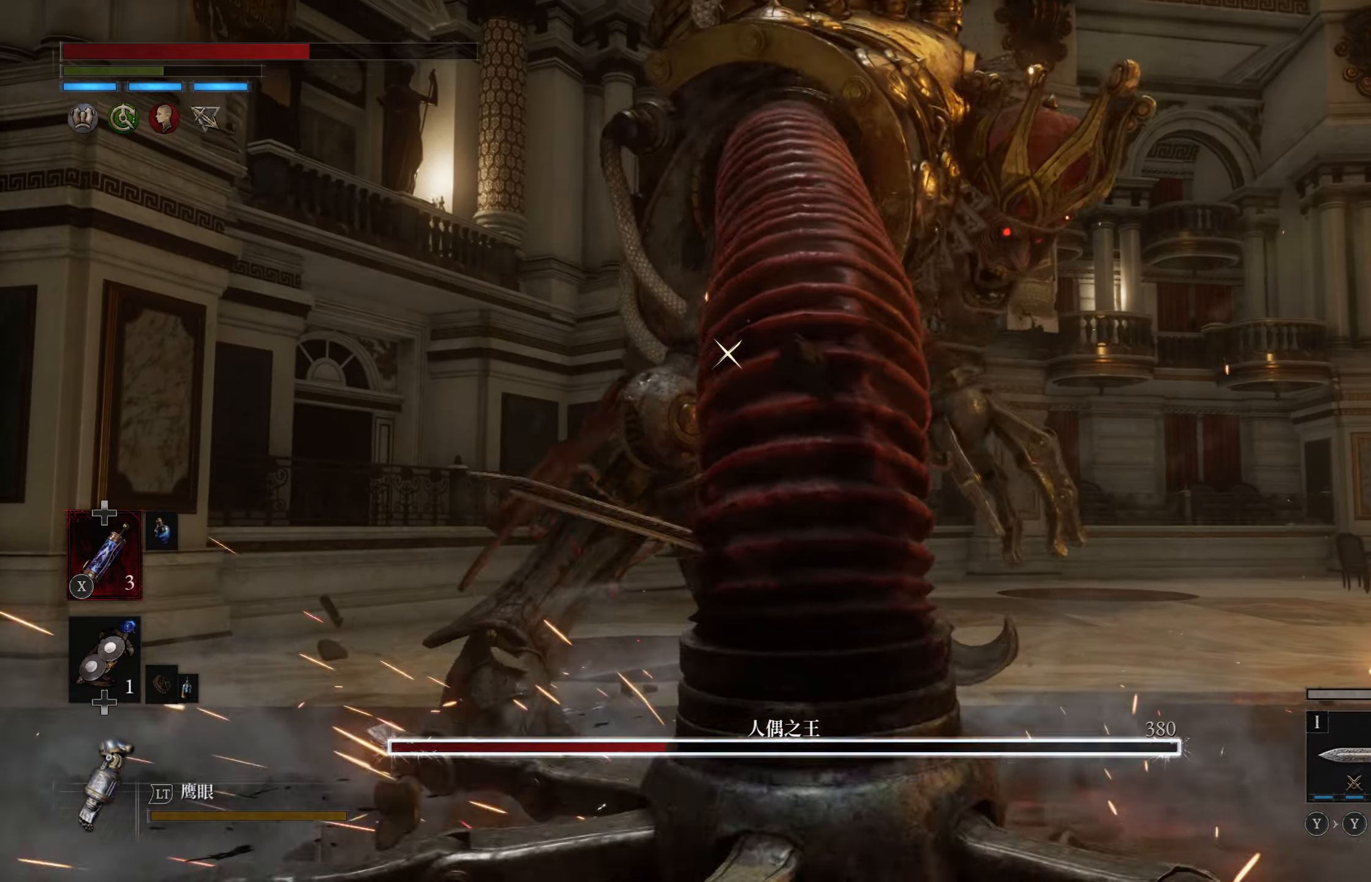
{"buttons": ["R2"], "left_stick": "center", "right_stick": "center", "events": [[300, "R2", "down"]]}
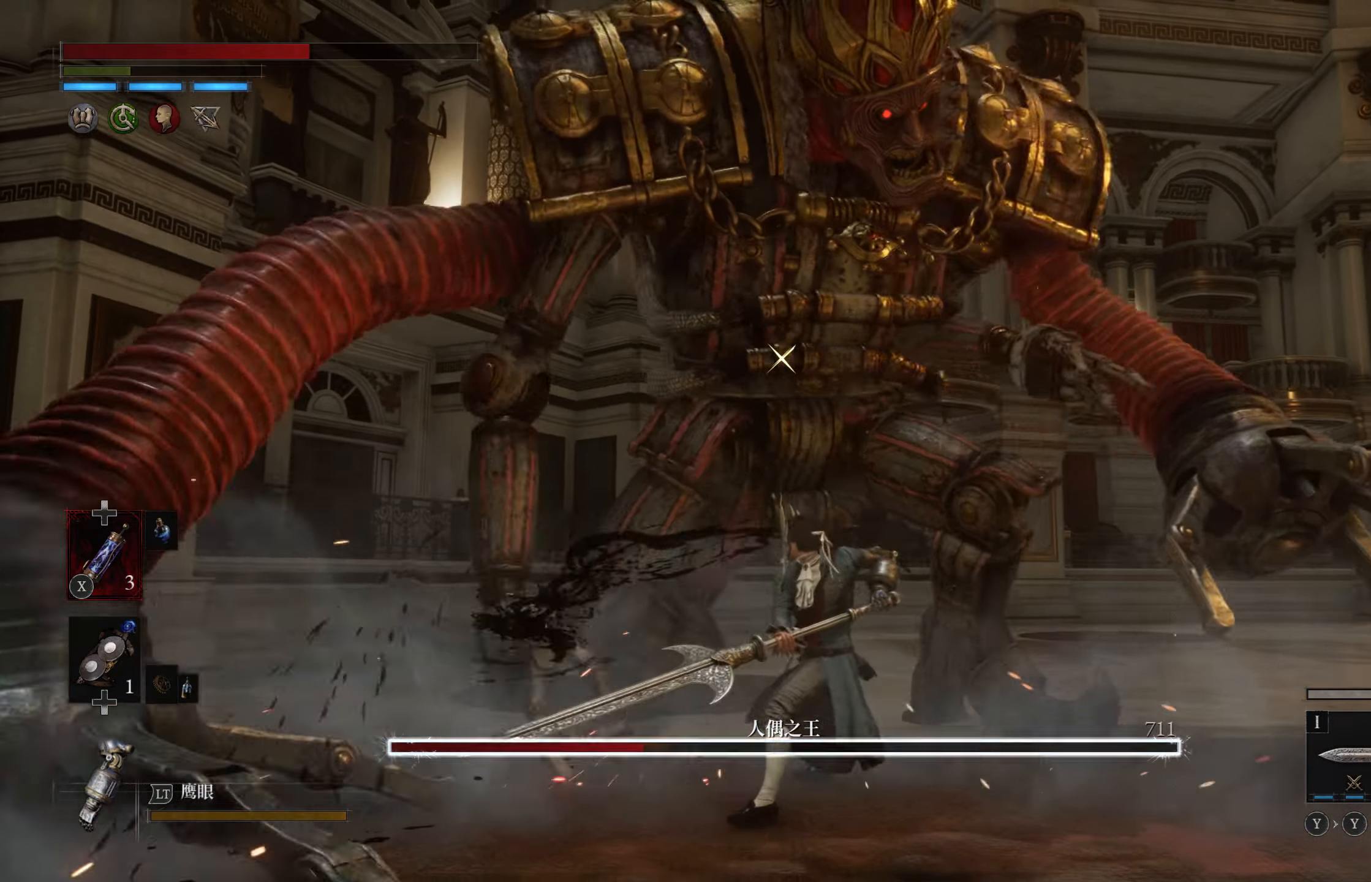
{"buttons": ["R2"], "left_stick": "center", "right_stick": "center", "events": []}
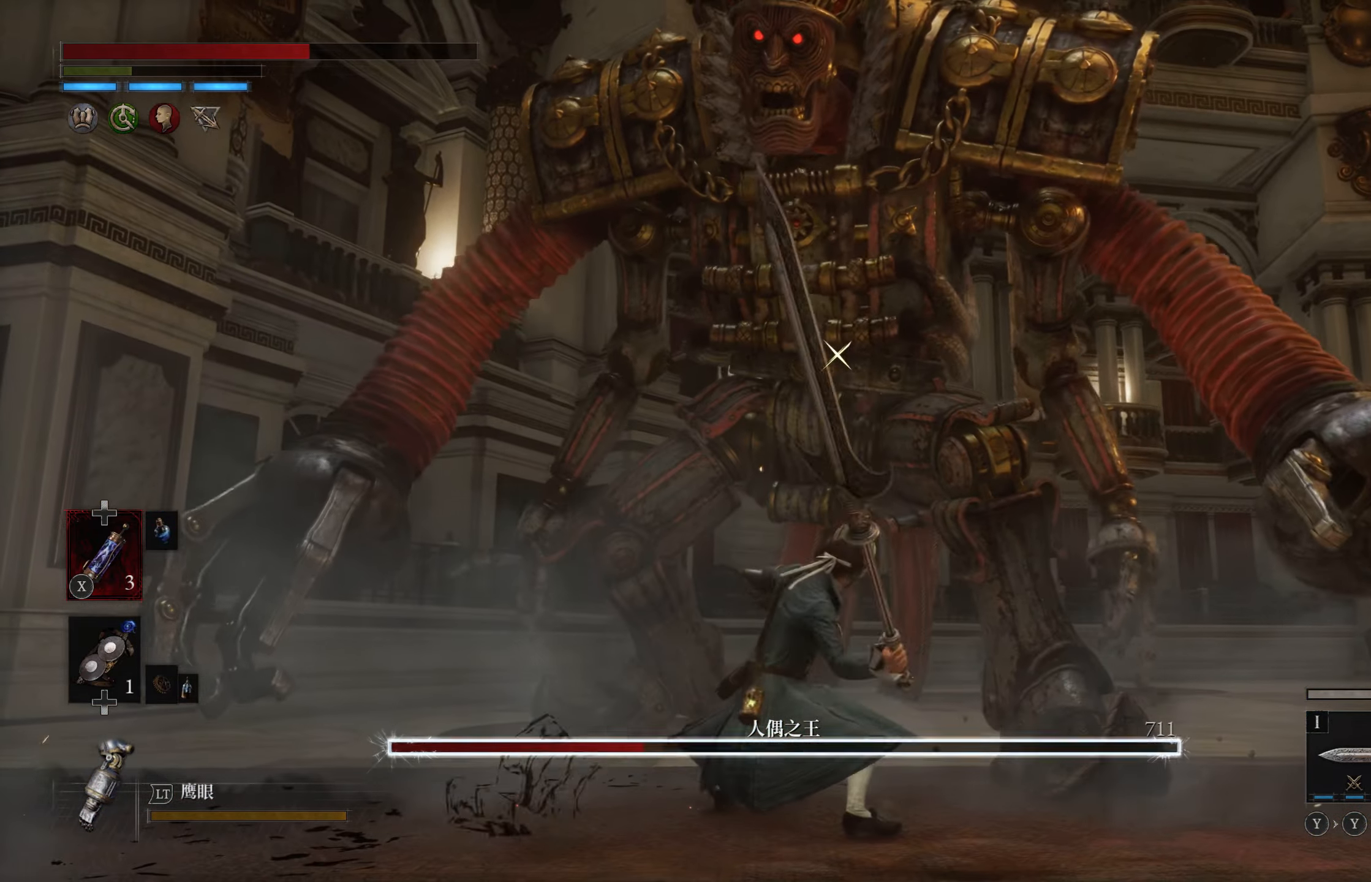
{"buttons": ["R2"], "left_stick": "center", "right_stick": "center", "events": []}
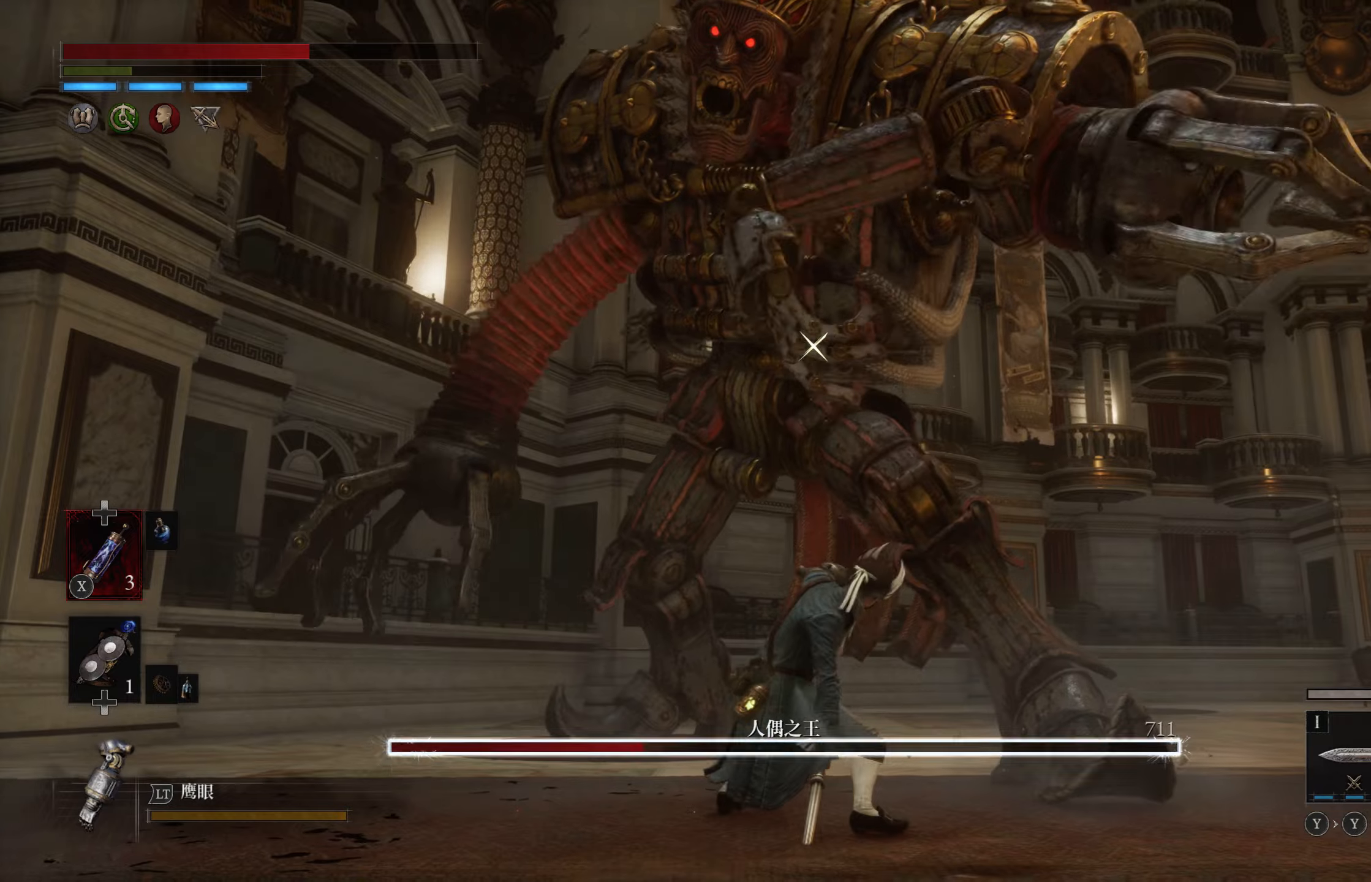
{"buttons": ["R2"], "left_stick": "center", "right_stick": "center", "events": []}
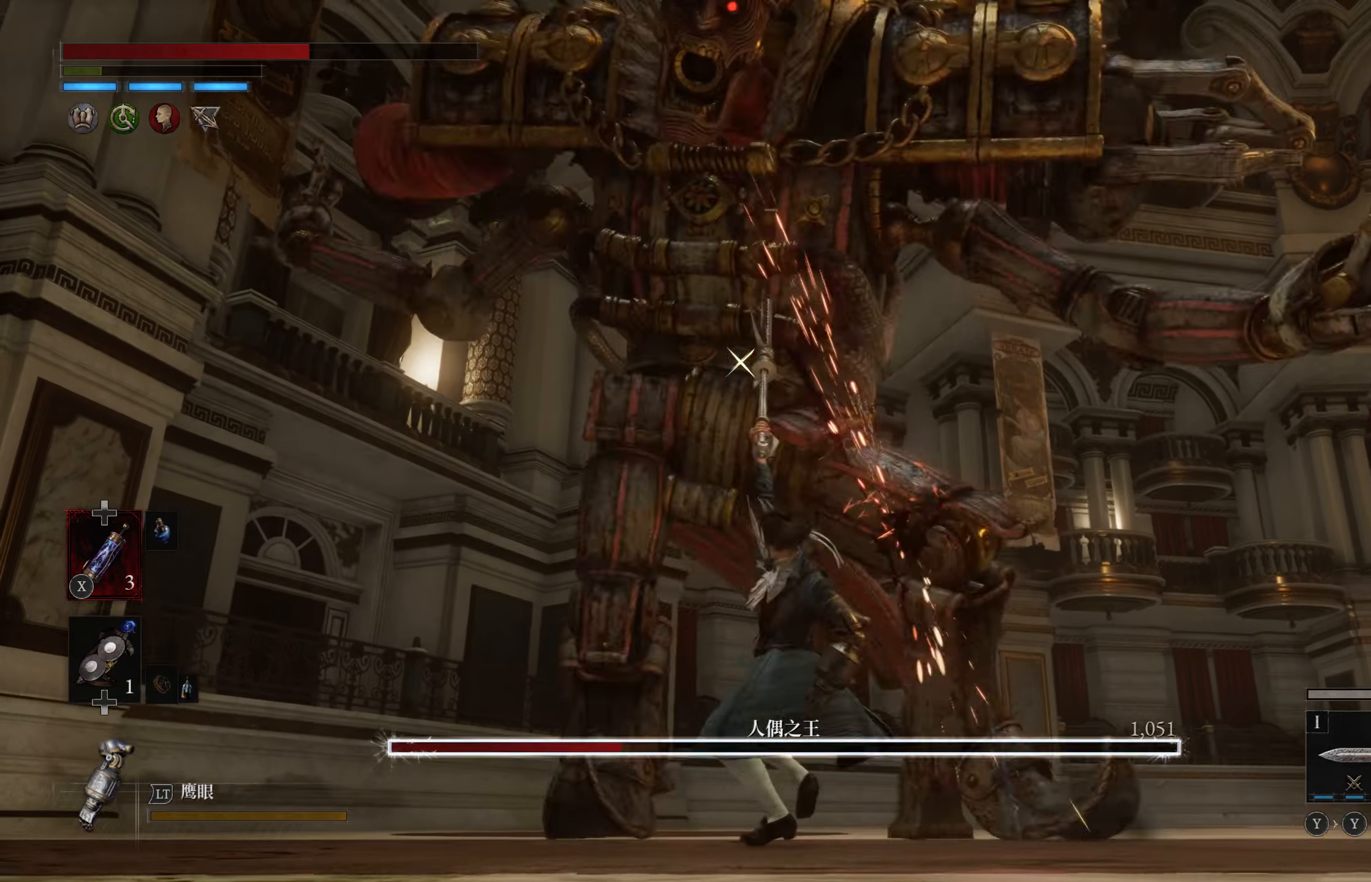
{"buttons": ["R2"], "left_stick": "center", "right_stick": "center", "events": []}
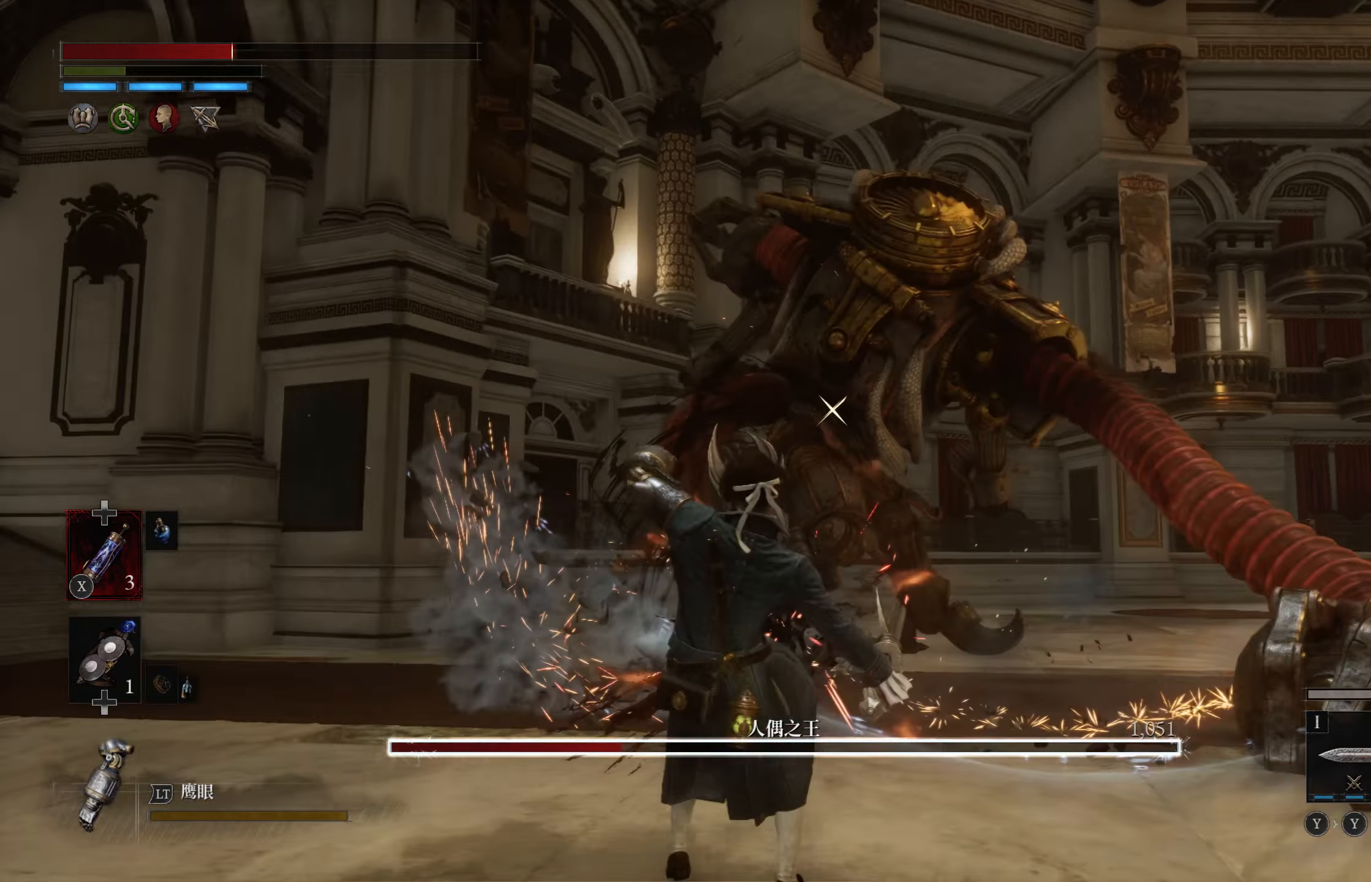
{"buttons": [], "left_stick": "down-left", "right_stick": "center", "events": [[117, "left_stick", "up"], [200, "R2", "up"], [267, "left_stick", "down-left"], [384, "CIRCLE", "down"], [500, "CIRCLE", "up"]]}
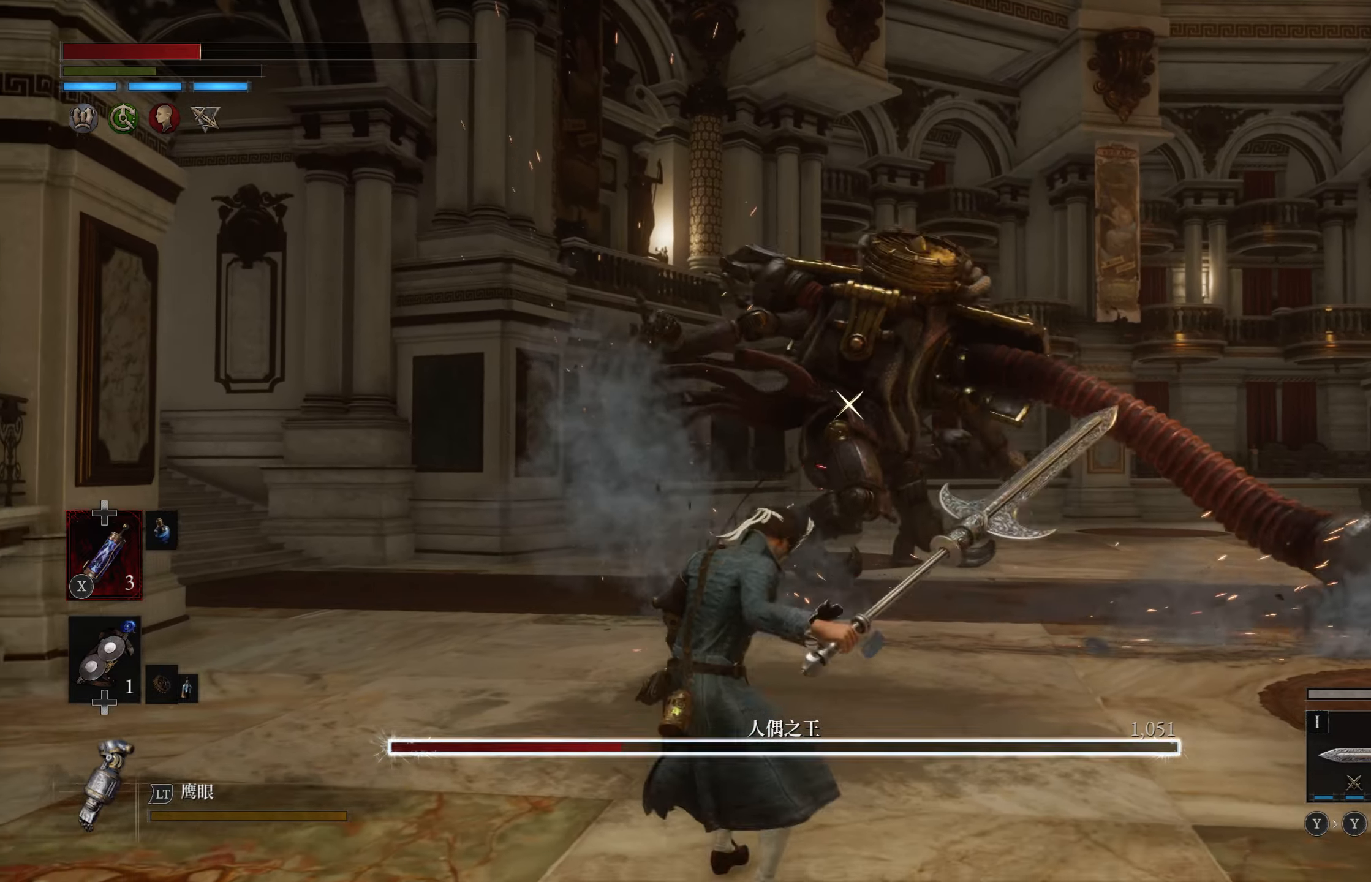
{"buttons": [], "left_stick": "down-right", "right_stick": "center", "events": [[34, "left_stick", "down"], [50, "CIRCLE", "down"], [134, "CIRCLE", "up"], [367, "SQUARE", "down"], [434, "left_stick", "down-right"], [484, "SQUARE", "up"]]}
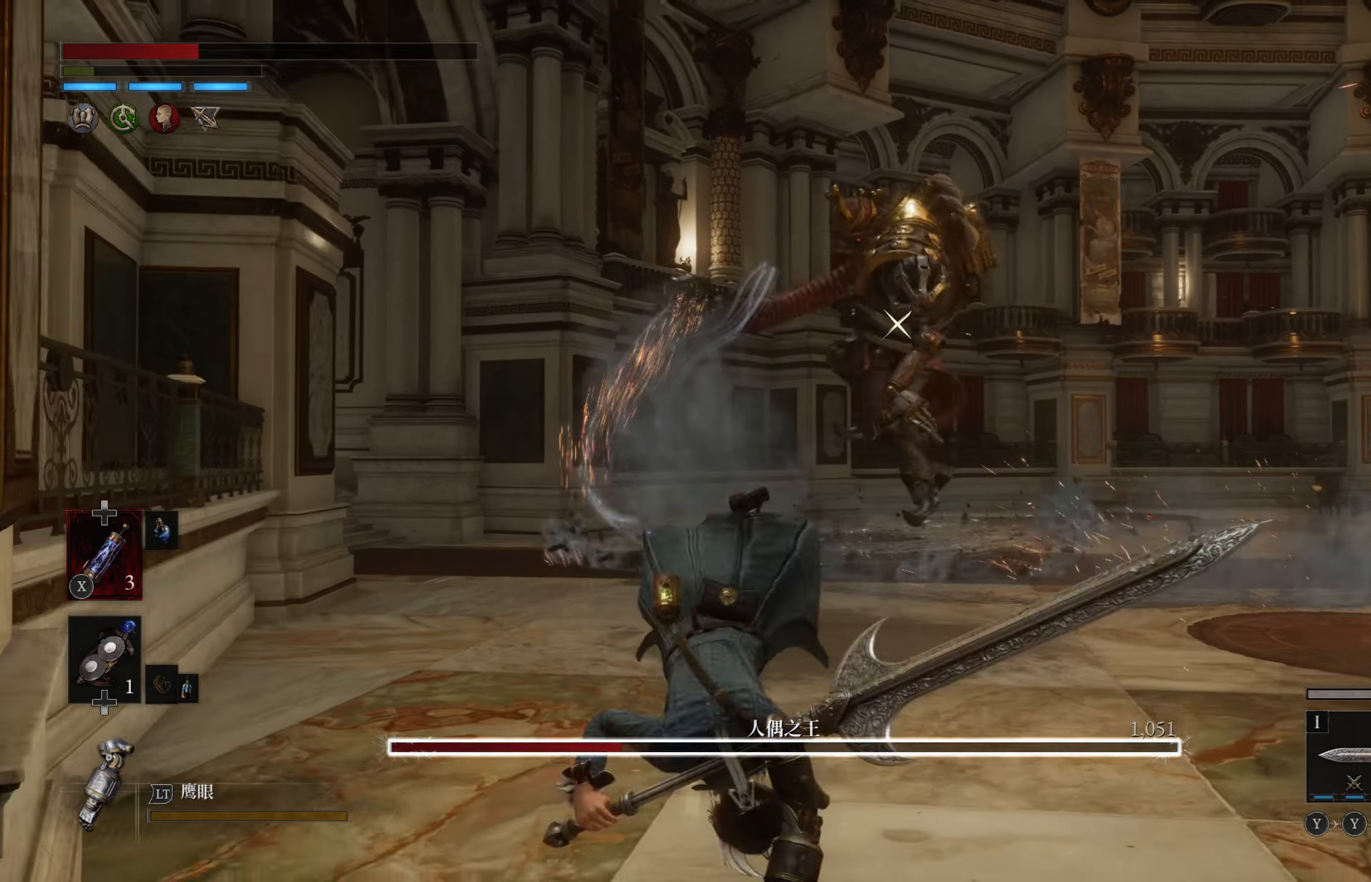
{"buttons": ["SQUARE"], "left_stick": "up-right", "right_stick": "center", "events": [[34, "SQUARE", "down"], [34, "left_stick", "right"], [117, "SQUARE", "up"], [200, "SQUARE", "down"], [250, "left_stick", "up-right"], [267, "SQUARE", "up"], [367, "SQUARE", "down"], [384, "SQUARE", "up"], [450, "SQUARE", "down"]]}
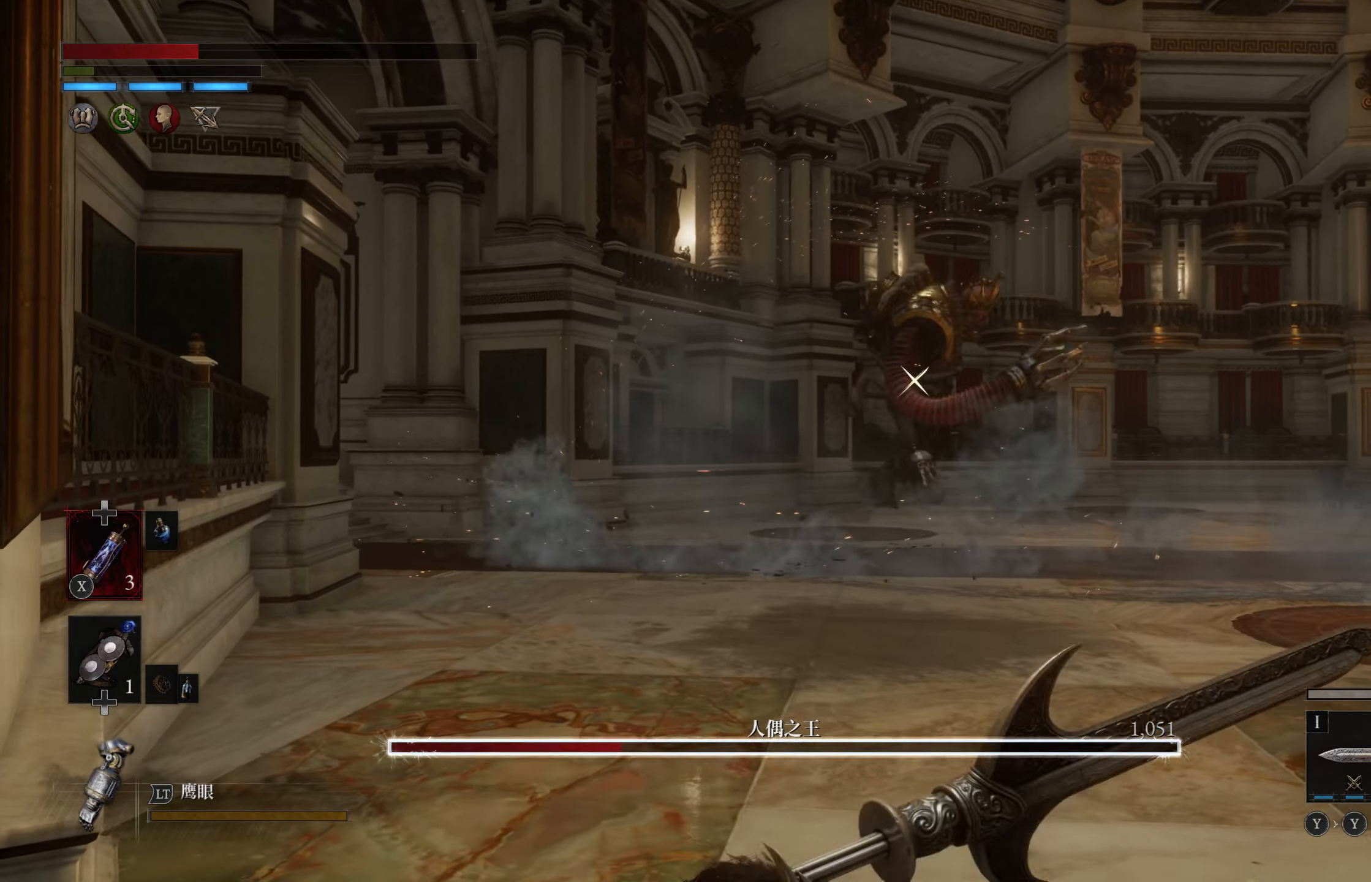
{"buttons": [], "left_stick": "up-right", "right_stick": "center", "events": [[34, "SQUARE", "up"], [100, "SQUARE", "down"], [150, "SQUARE", "up"], [234, "SQUARE", "down"], [334, "SQUARE", "up"]]}
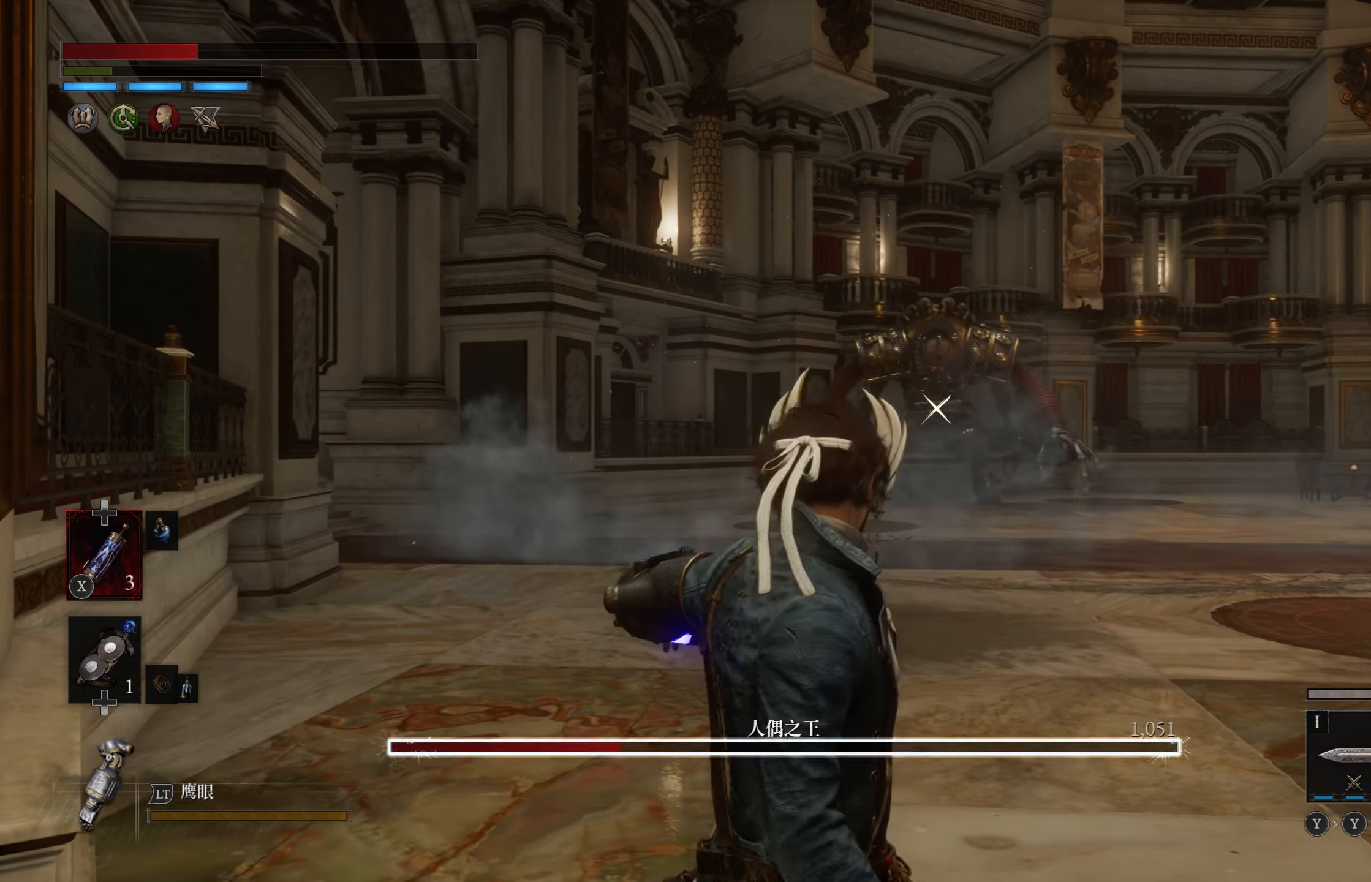
{"buttons": ["CIRCLE"], "left_stick": "up-right", "right_stick": "center", "events": [[417, "CIRCLE", "down"]]}
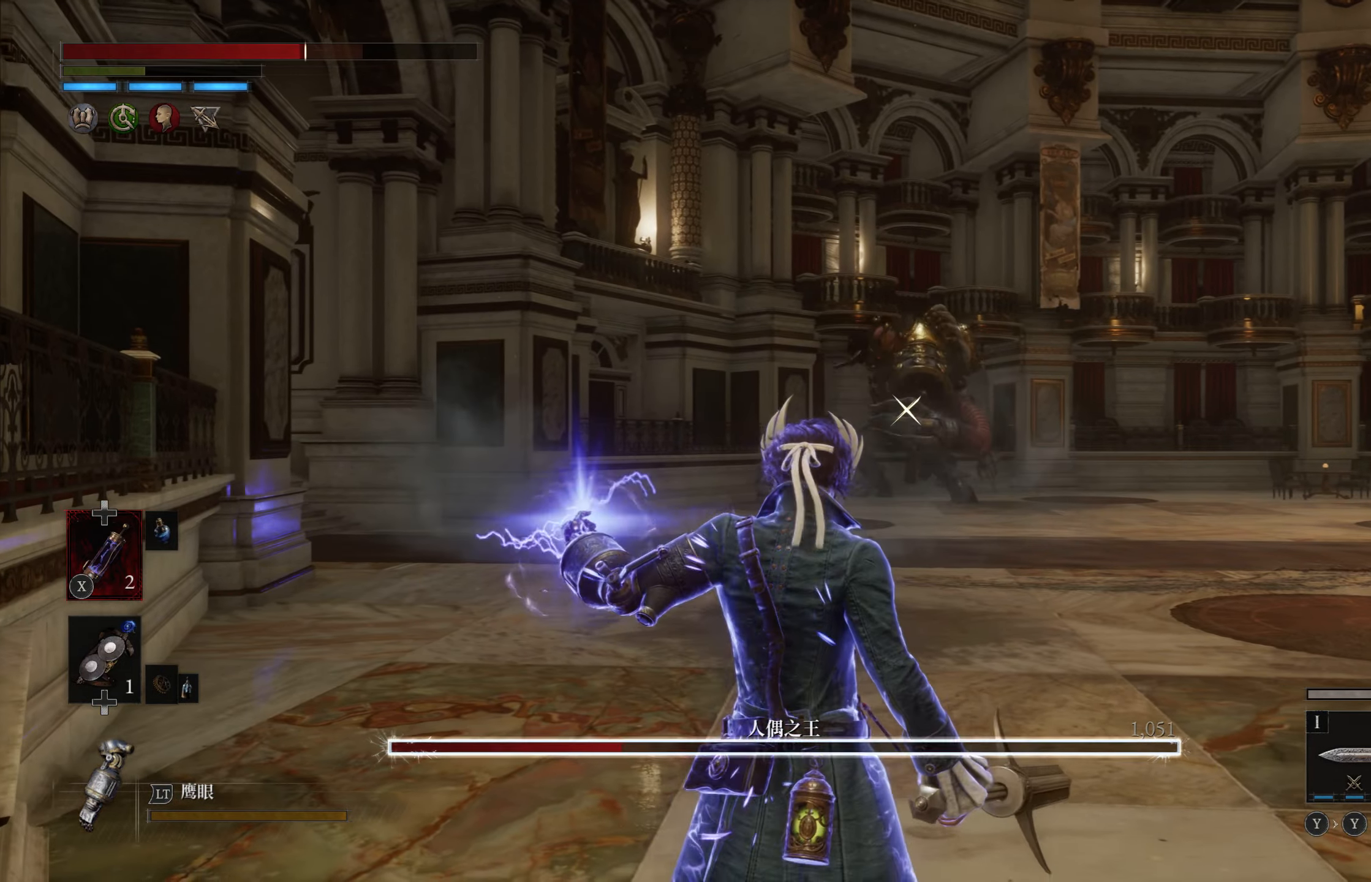
{"buttons": ["CIRCLE"], "left_stick": "up-right", "right_stick": "center", "events": []}
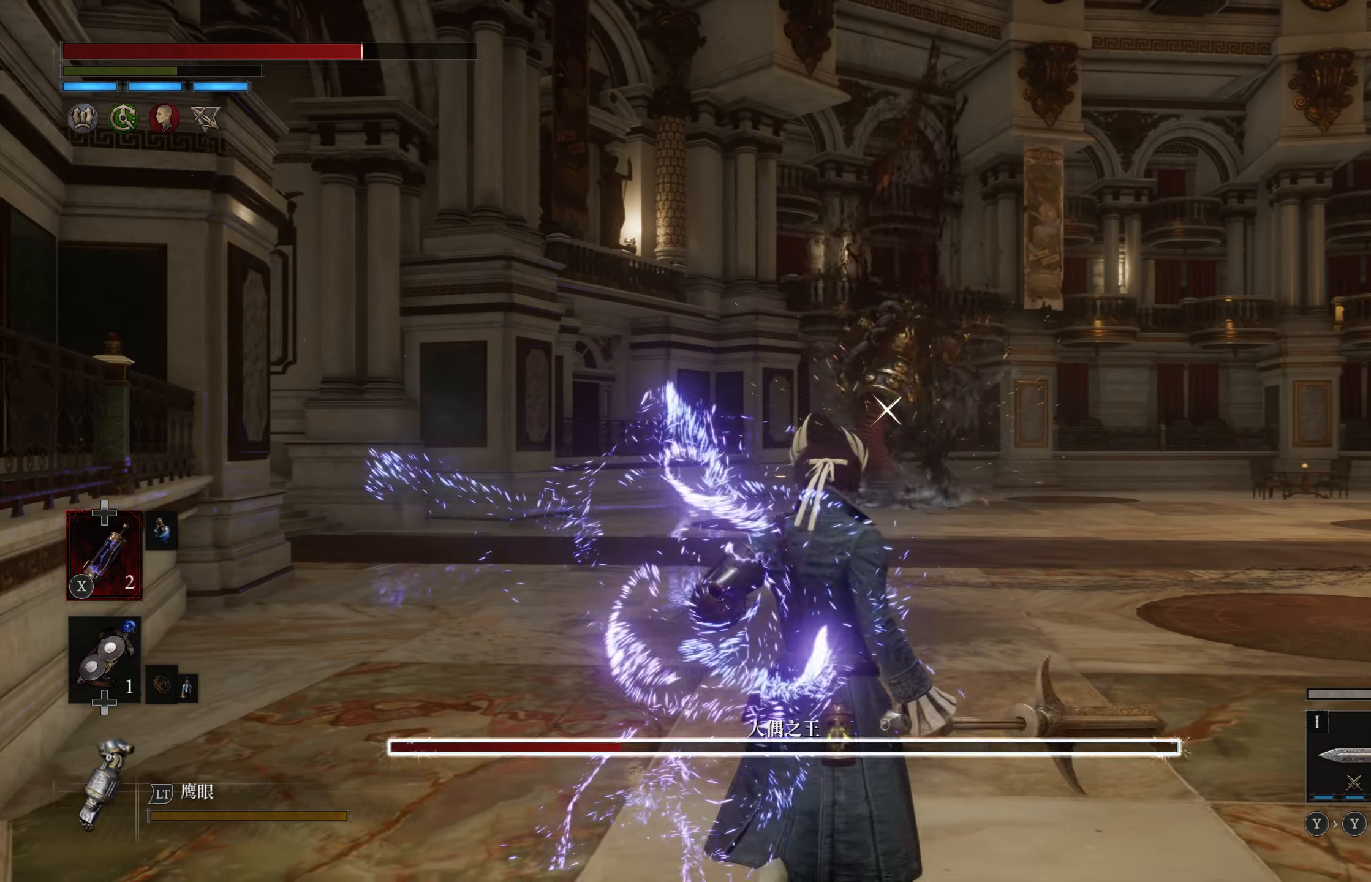
{"buttons": ["CIRCLE"], "left_stick": "up-right", "right_stick": "center", "events": []}
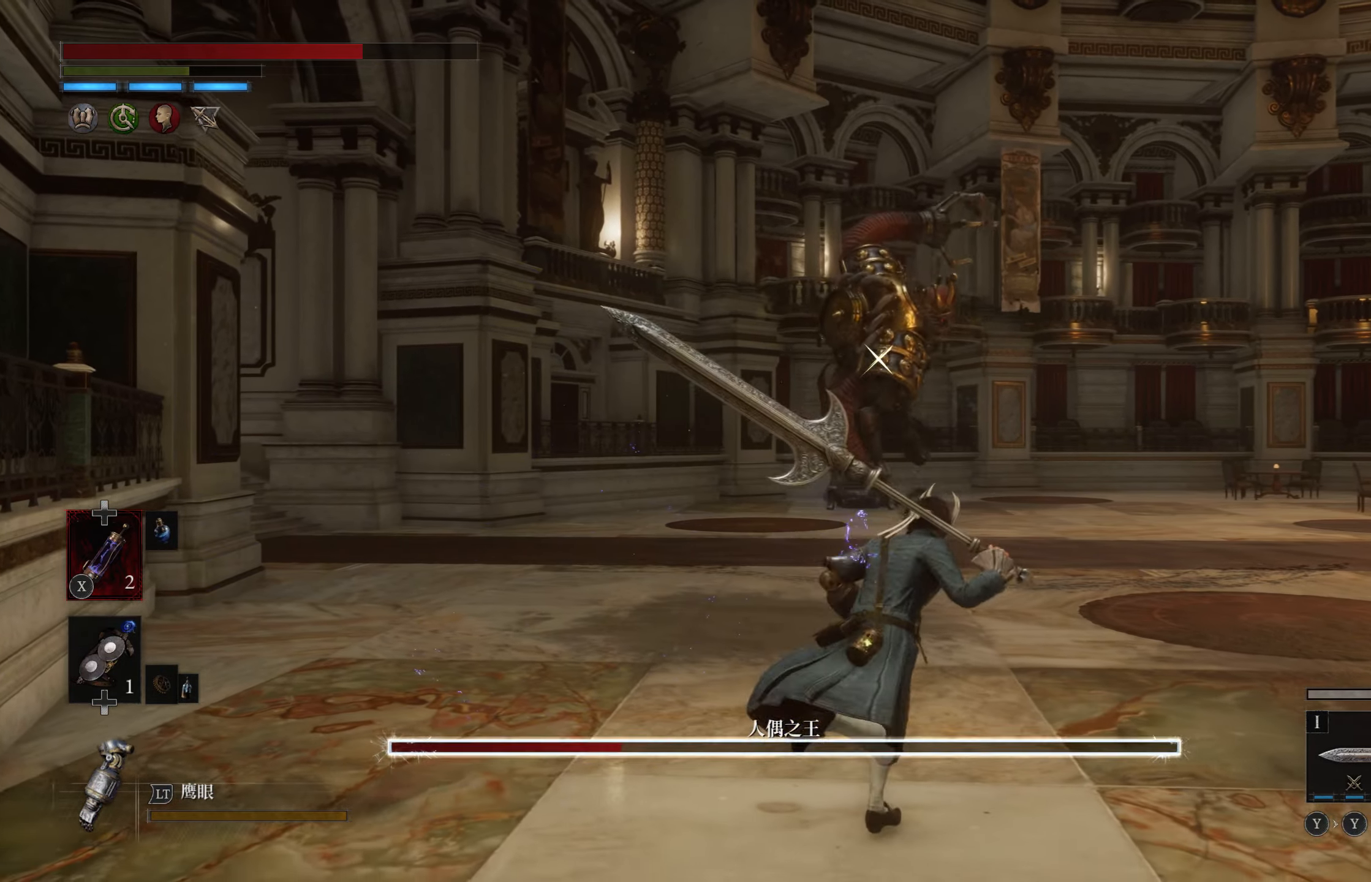
{"buttons": [], "left_stick": "up-left", "right_stick": "center", "events": [[217, "left_stick", "up-left"], [400, "CIRCLE", "up"]]}
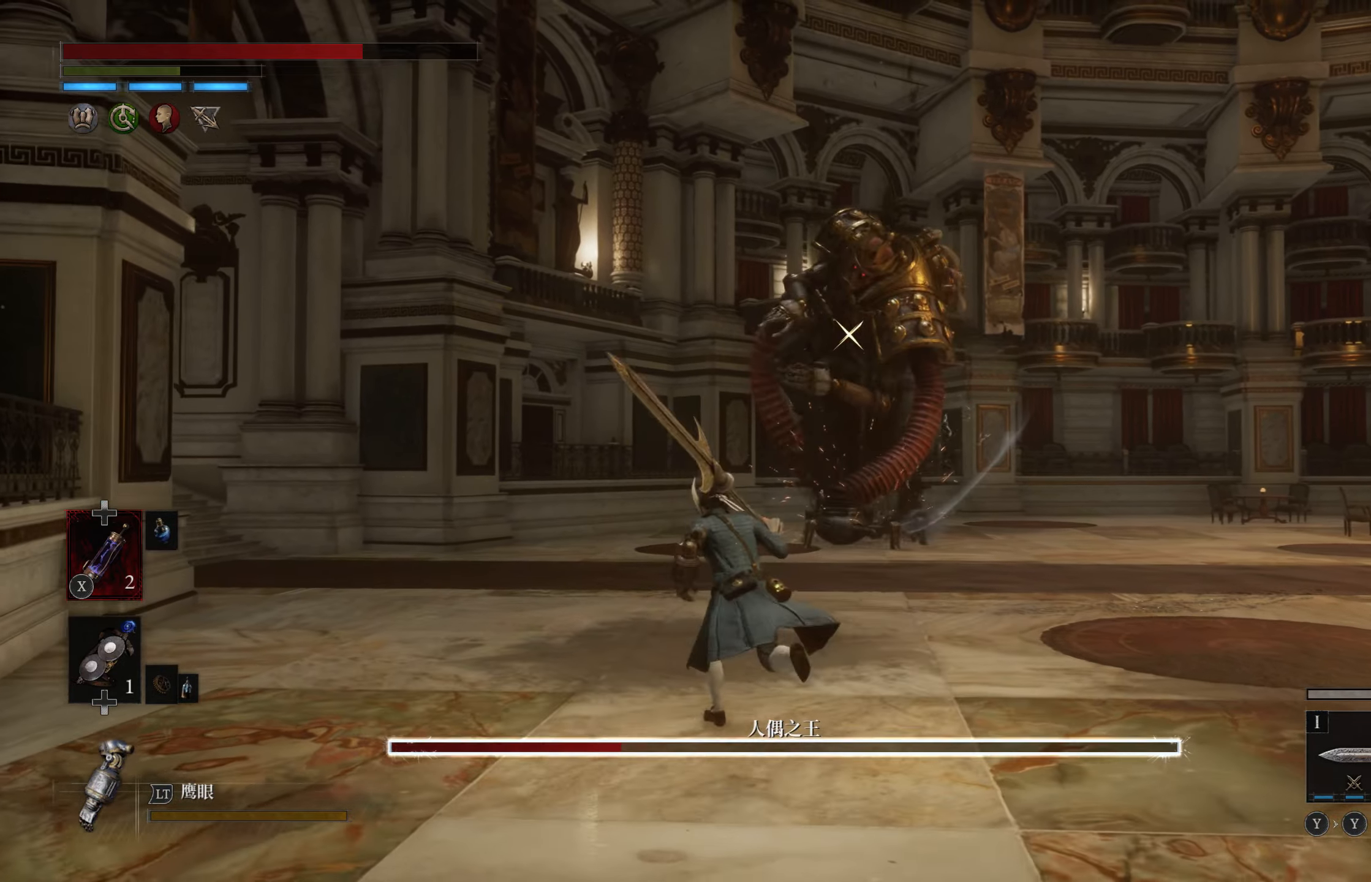
{"buttons": ["CIRCLE"], "left_stick": "up-left", "right_stick": "center", "events": [[50, "left_stick", "up"], [200, "left_stick", "up-right"], [383, "CIRCLE", "down"], [466, "left_stick", "up-left"]]}
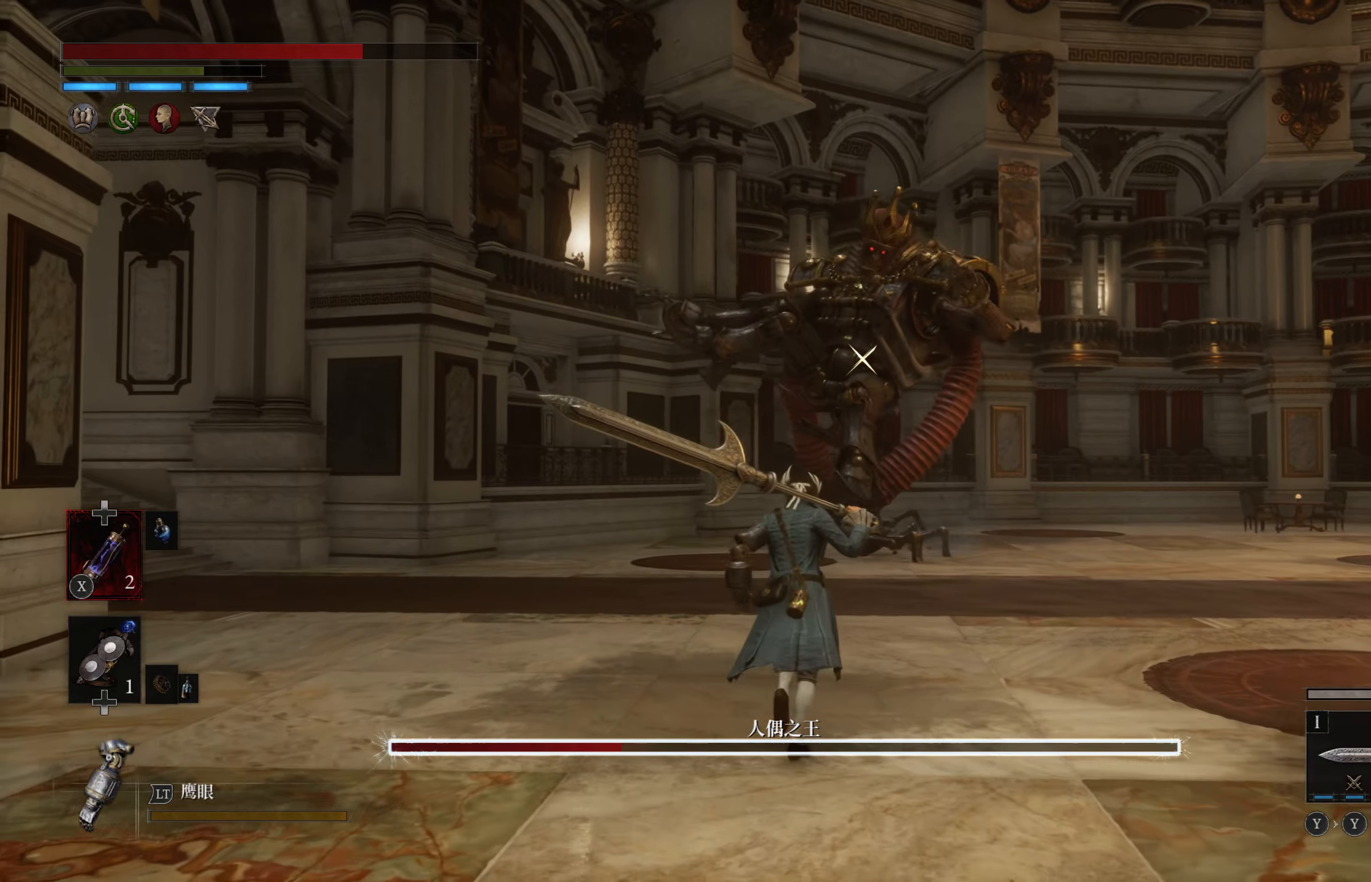
{"buttons": ["CIRCLE"], "left_stick": "up-left", "right_stick": "center", "events": []}
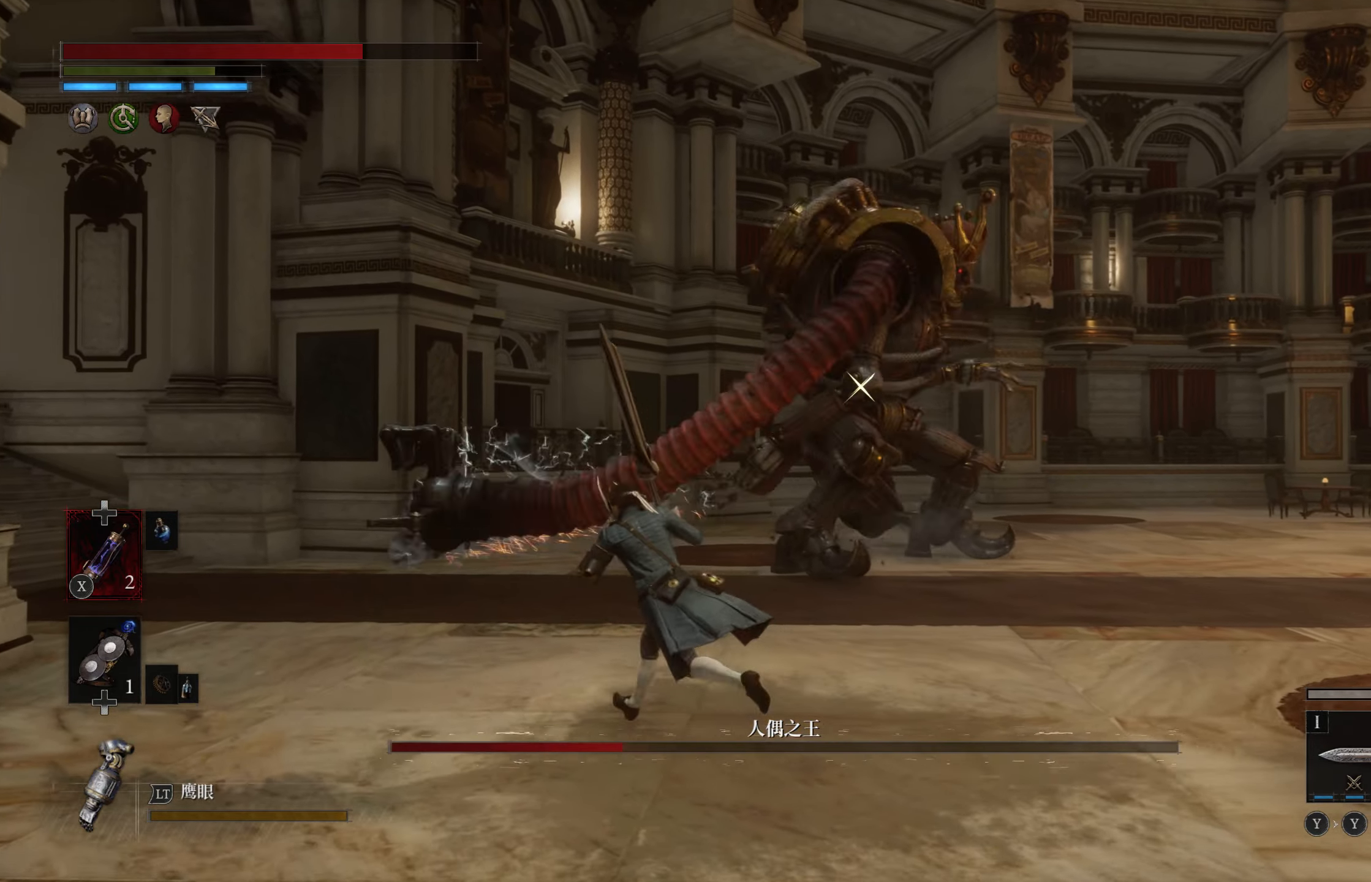
{"buttons": ["CIRCLE"], "left_stick": "up", "right_stick": "center", "events": [[300, "left_stick", "up"]]}
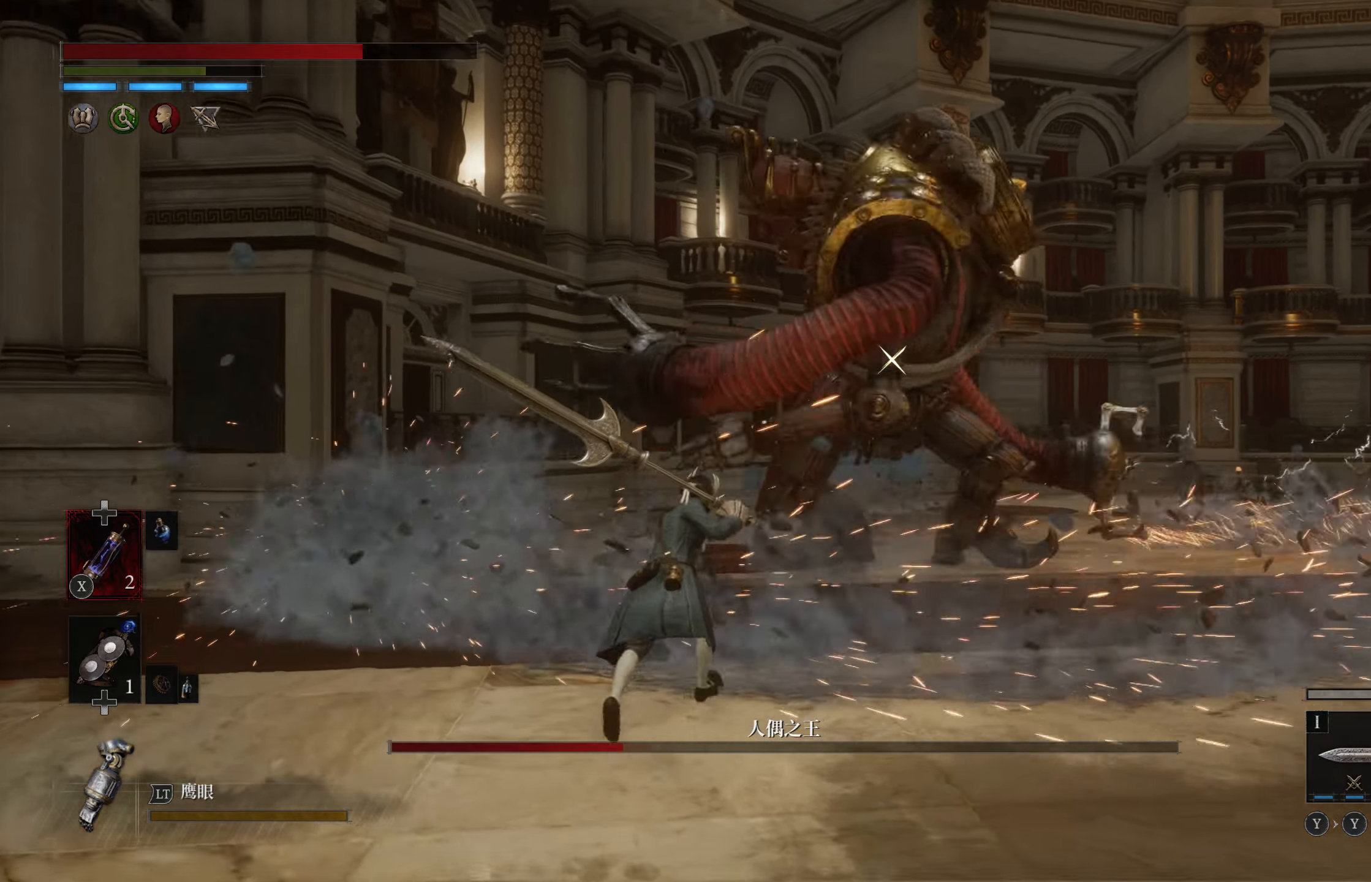
{"buttons": ["CIRCLE"], "left_stick": "up", "right_stick": "center", "events": [[250, "CIRCLE", "up"], [350, "CIRCLE", "down"]]}
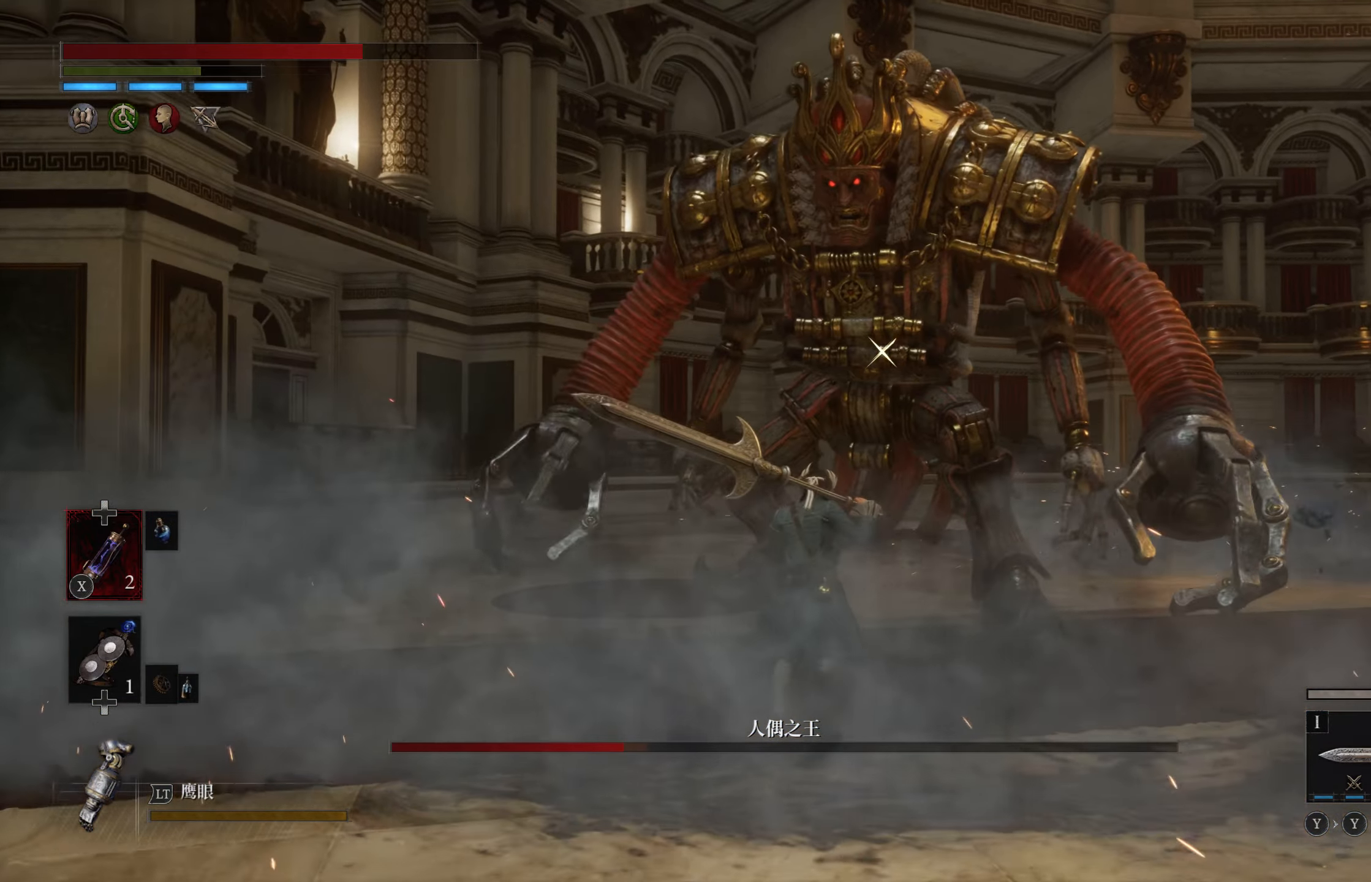
{"buttons": [], "left_stick": "up", "right_stick": "center", "events": [[33, "CIRCLE", "up"], [433, "R1", "down"], [500, "R1", "up"]]}
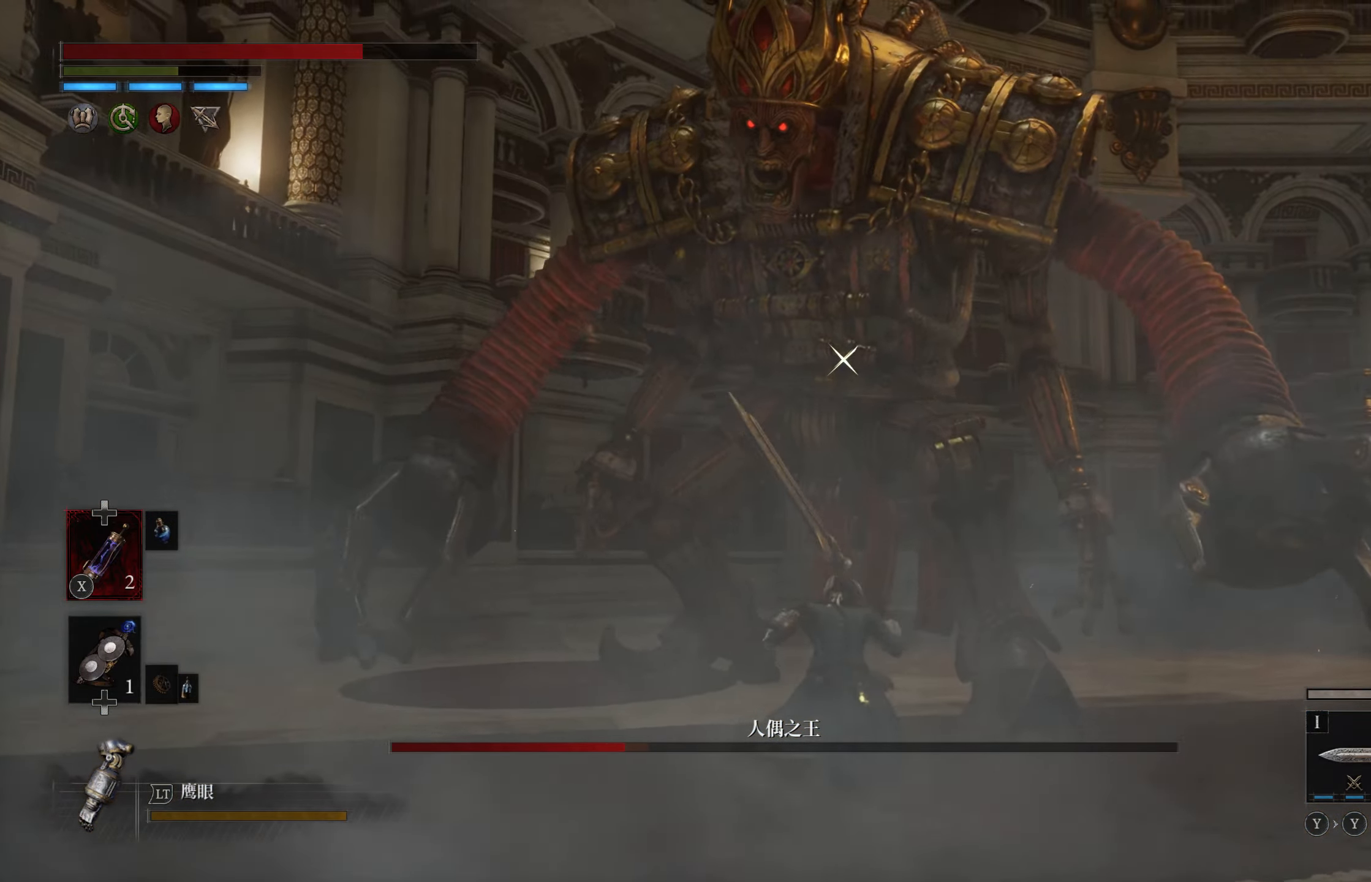
{"buttons": [], "left_stick": "center", "right_stick": "center", "events": [[66, "R1", "down"], [150, "R1", "up"], [466, "left_stick", "center"]]}